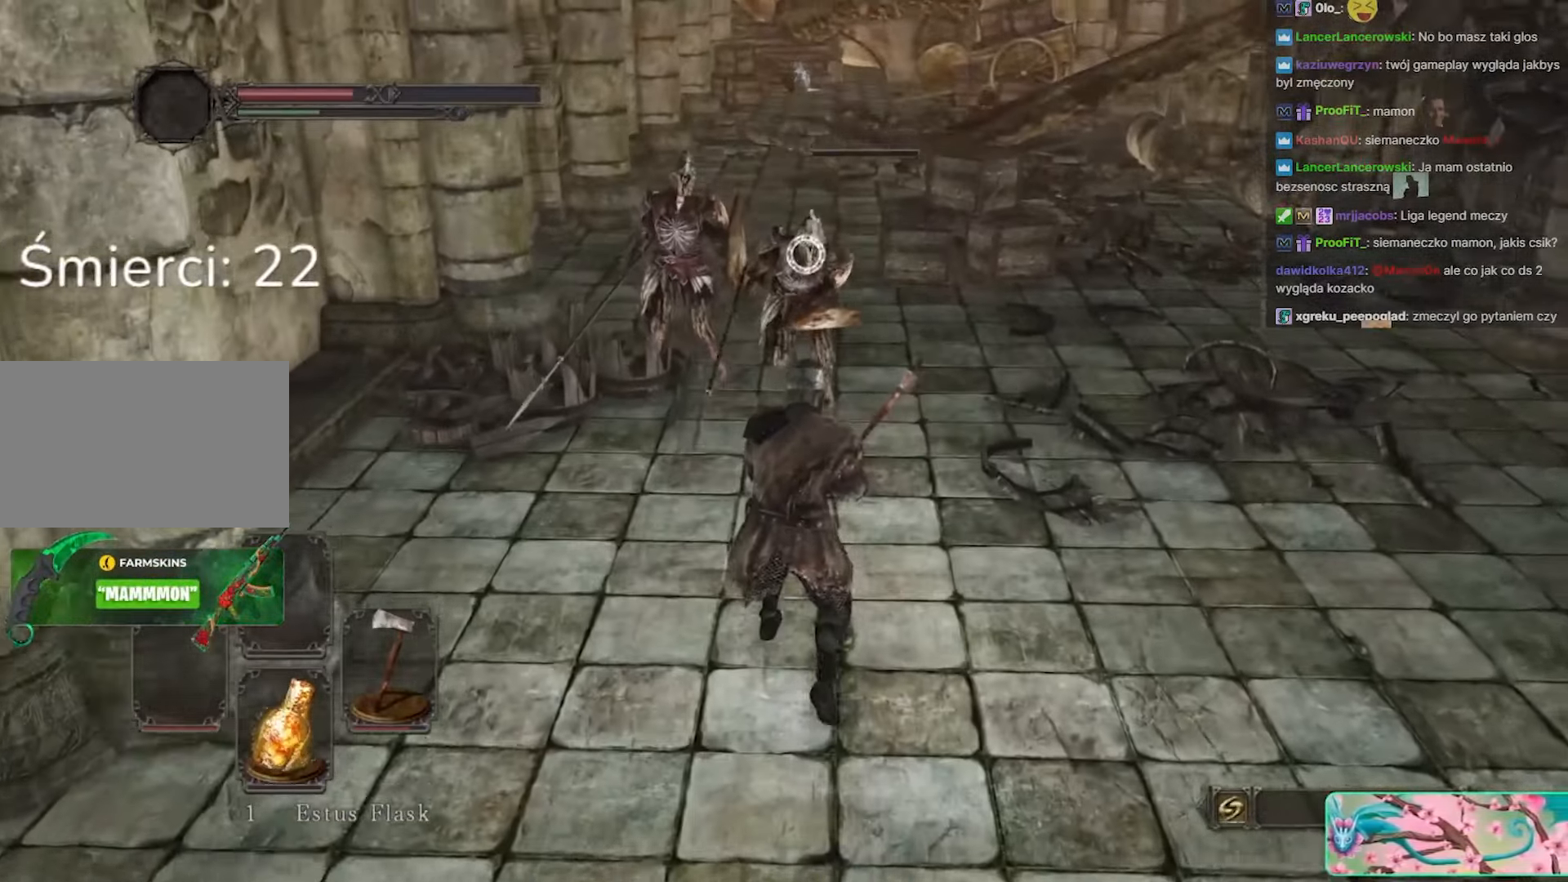
Gameplay with keyboard and mouse; each line is a JSON object with the keys and mouse buttons held at the frame after it. "events" lists presses ("down") and releases ("up") of "1", "2", "3", "4", "5", "a", "alt", "c", "caps_lock", "ctrl", "d", "e", "f", "g", "q", "r", "s", "shift", "space", "t", "tab", "v", "w", "x", "z", "mouse_left", "mouse_wheel" and "mouse_right" between this image and that frame as [ms after this image, input, new state], when the widget could be followed in between. "mouse_left", "mouse_wheel", "mouse_right" = the "left", "wheel", "right" buttons of the "mouse" list. No other keys are recorded. "wheel" means that the mouse wheel is clicked or scrolled. Not read: mouse_move.
{"keys": [], "mouse": [], "events": [[17, "mouse_left", "down"], [117, "mouse_left", "up"], [467, "w", "up"]]}
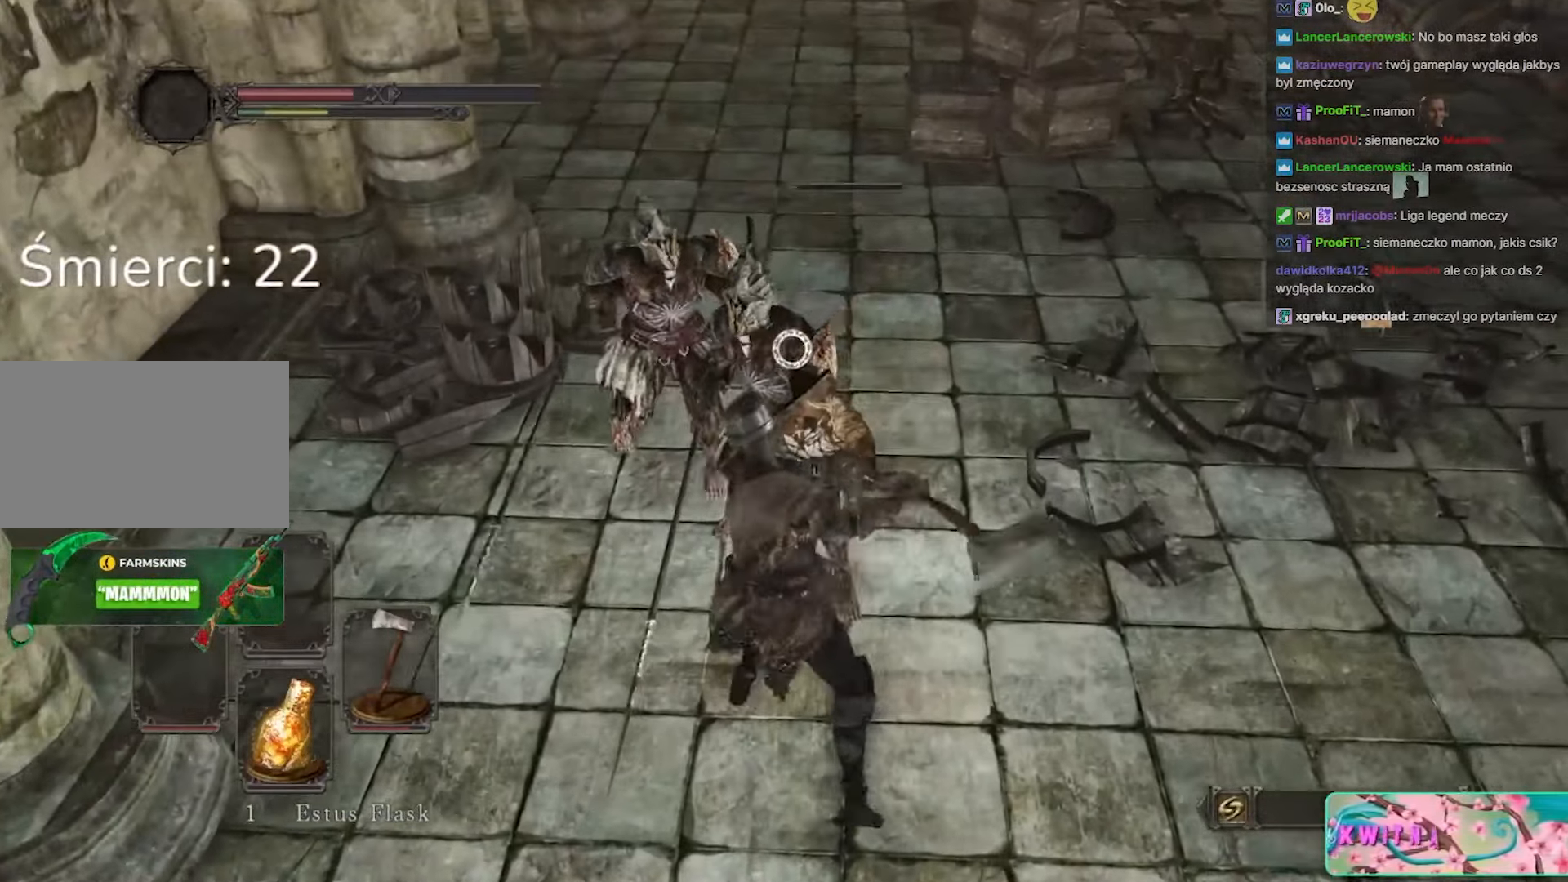
{"keys": ["s"], "mouse": [], "events": [[117, "s", "down"], [217, "space", "down"], [350, "space", "up"]]}
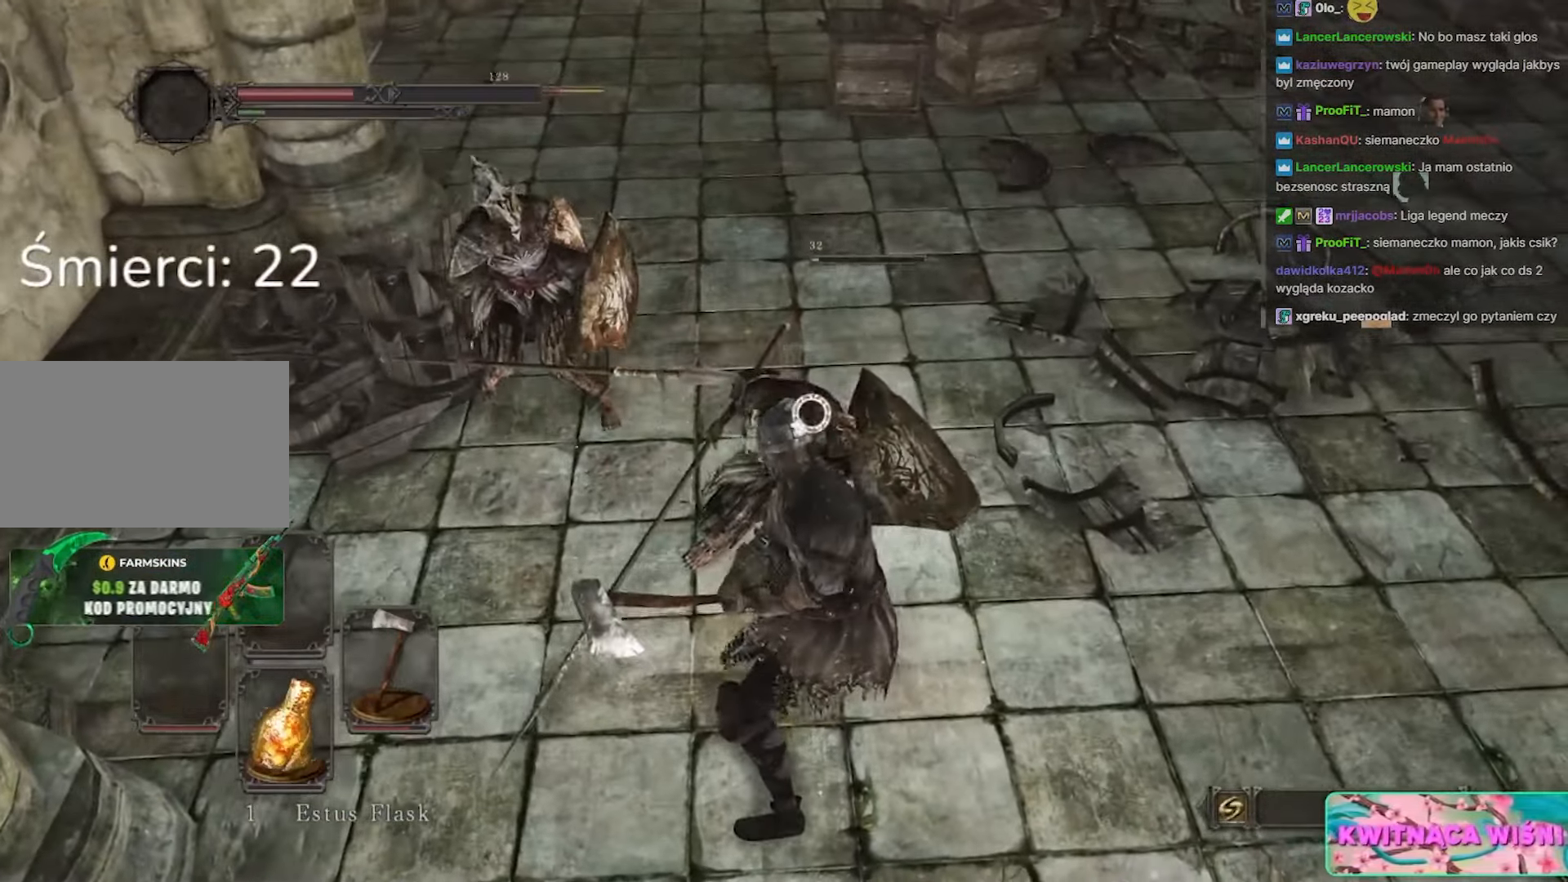
{"keys": [], "mouse": [], "events": [[217, "mouse_left", "down"], [267, "s", "up"], [367, "mouse_left", "up"], [417, "mouse_left", "down"], [500, "mouse_left", "up"]]}
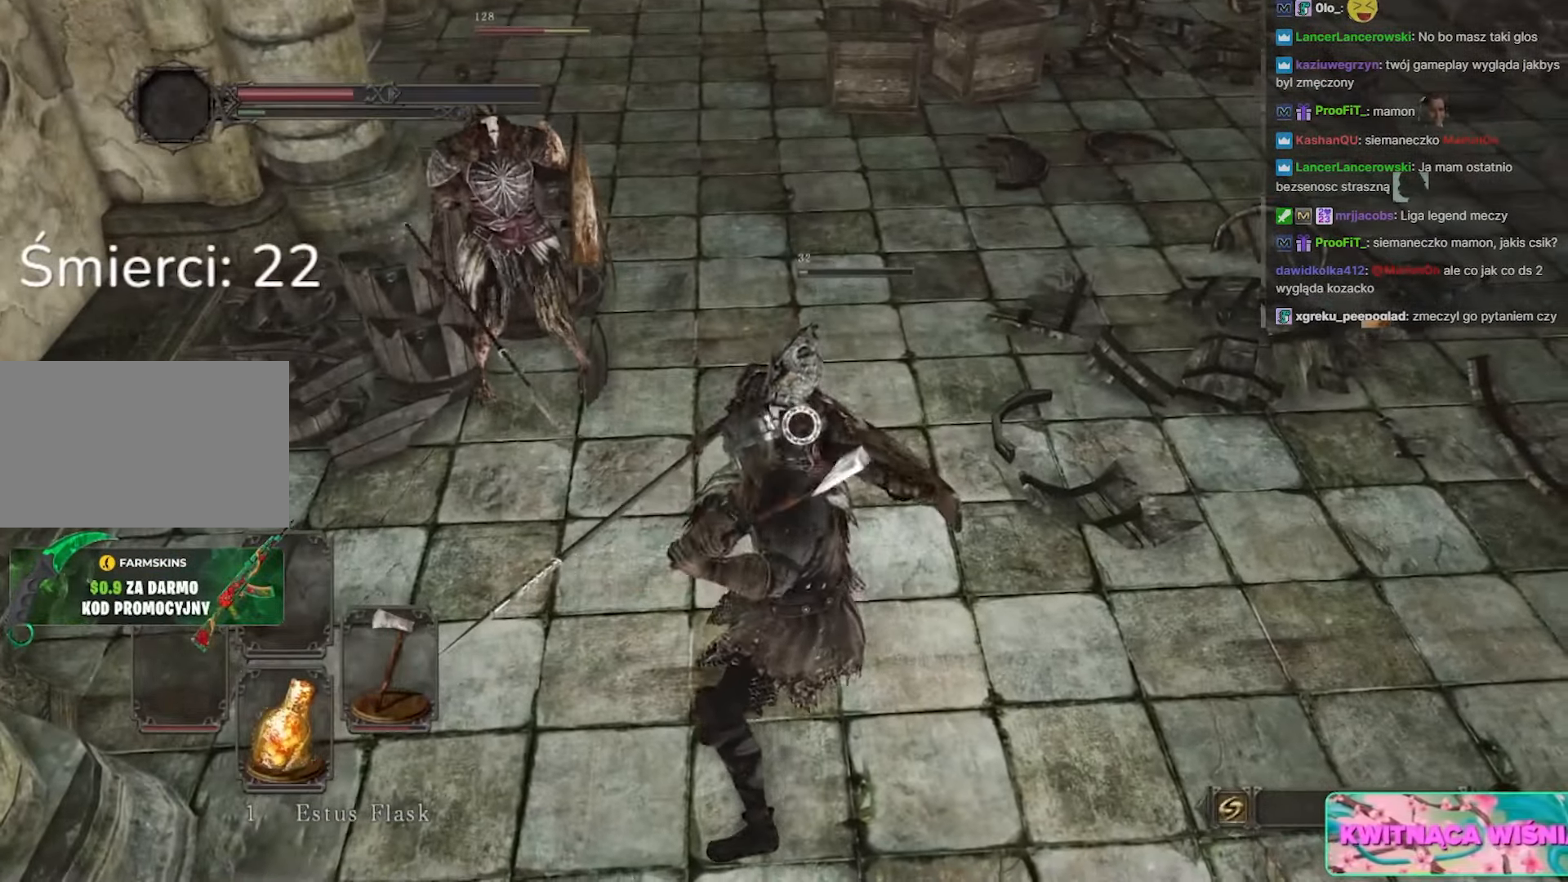
{"keys": [], "mouse": [], "events": []}
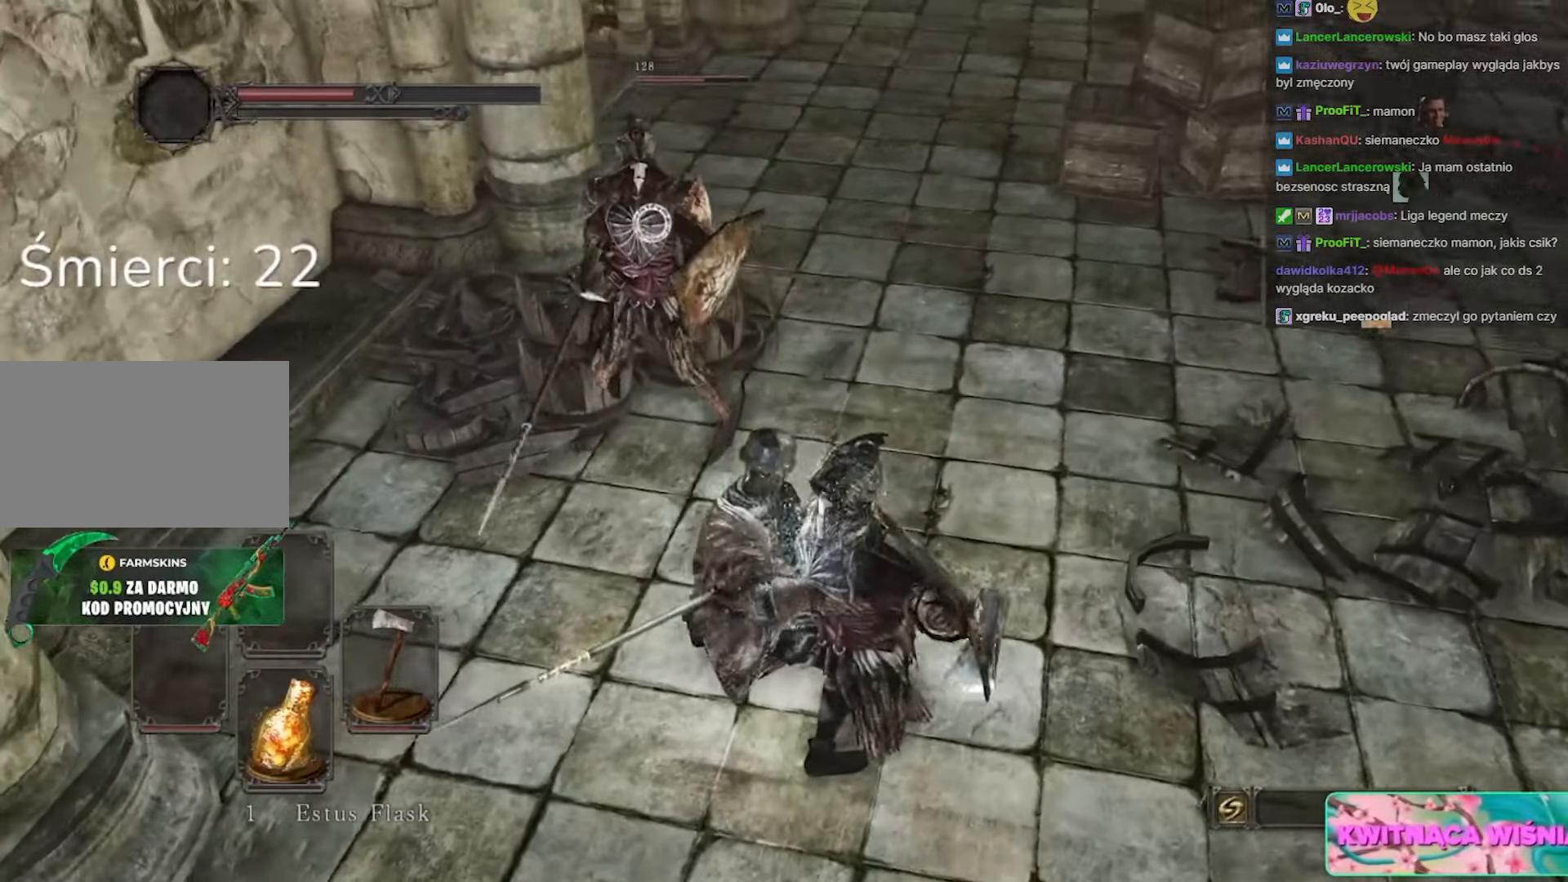
{"keys": [], "mouse": [], "events": [[183, "s", "down"], [483, "s", "up"]]}
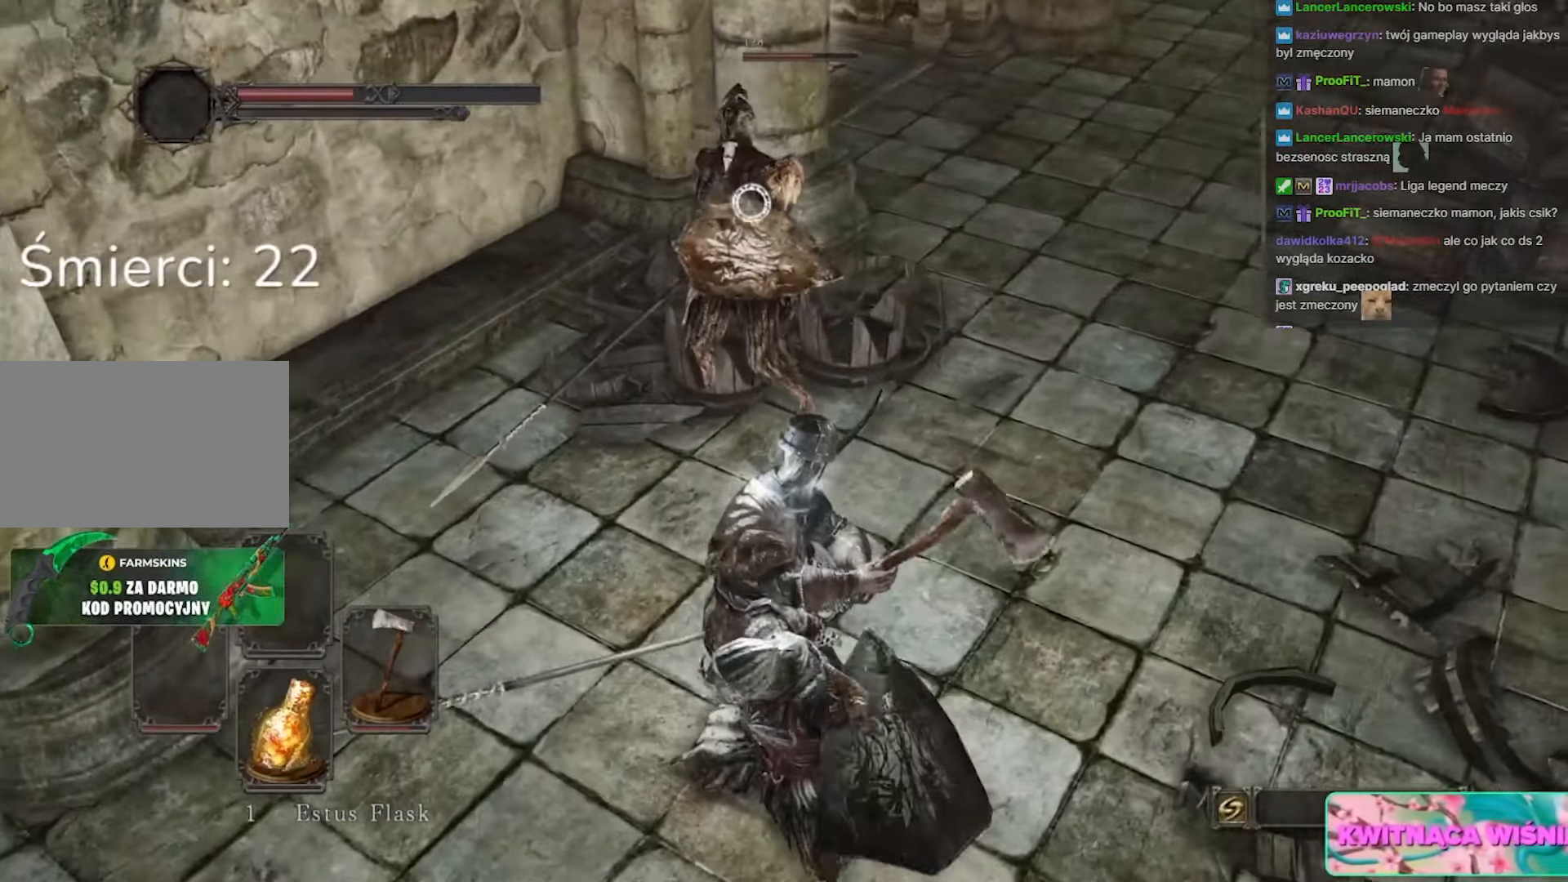
{"keys": ["w"], "mouse": [], "events": [[133, "w", "down"]]}
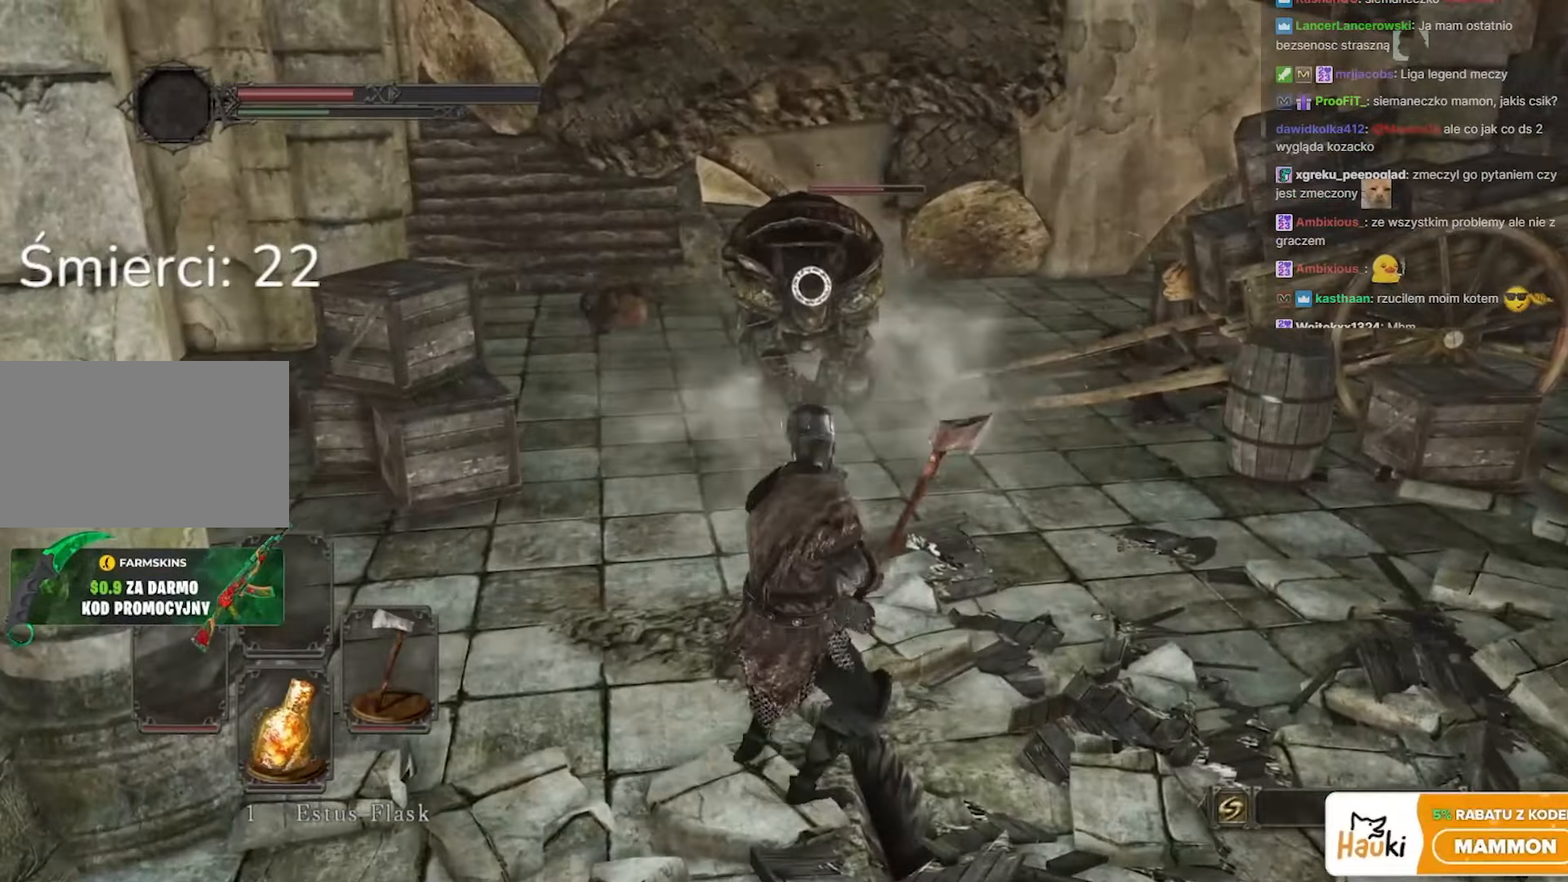
{"keys": ["w"], "mouse": [], "events": []}
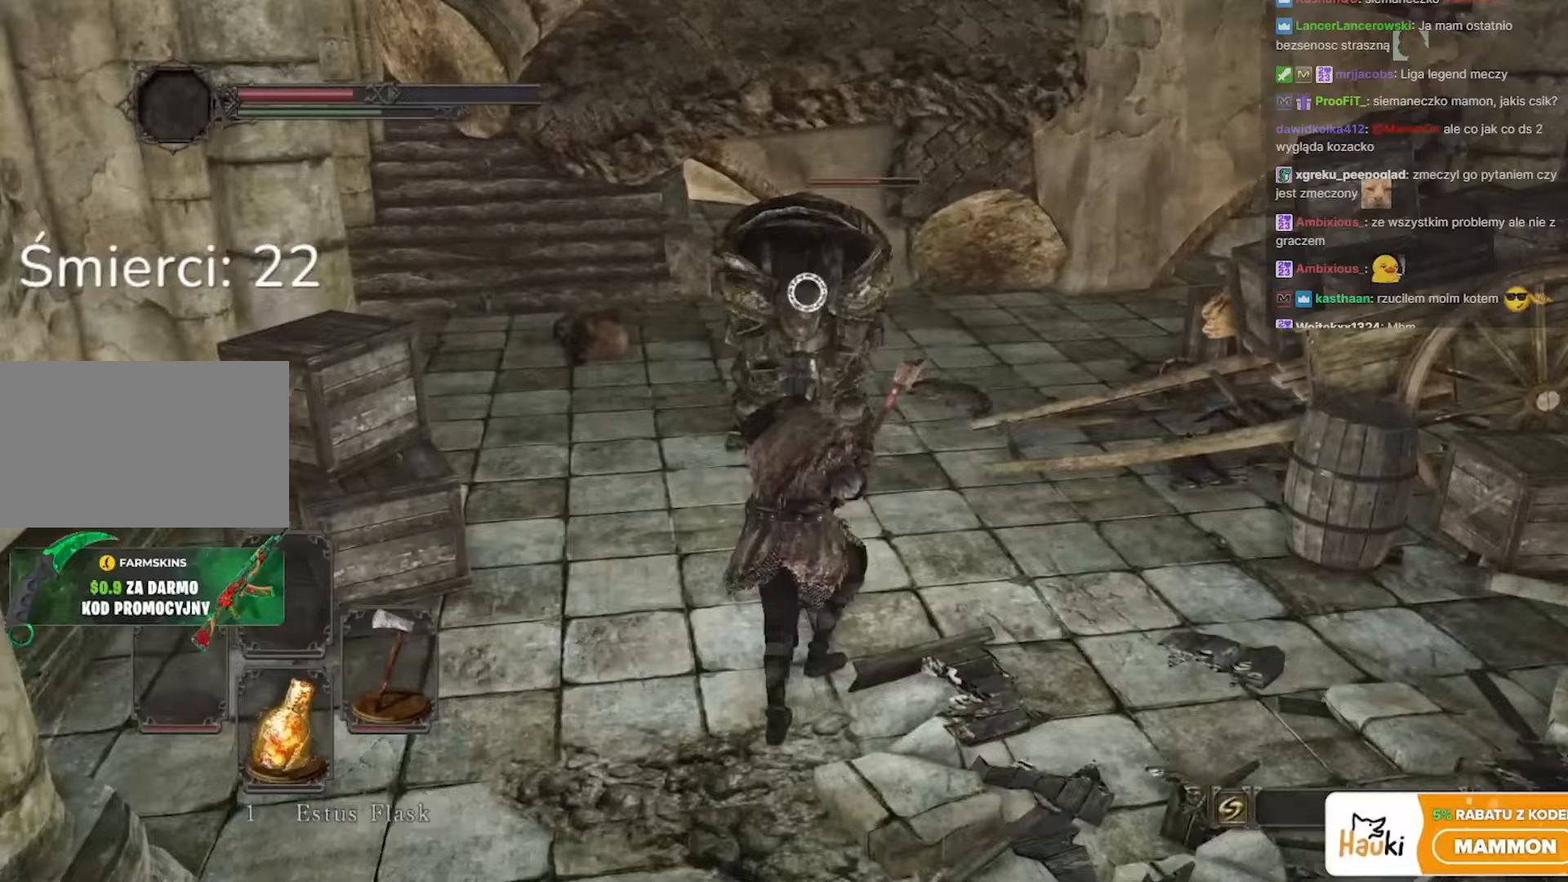
{"keys": [], "mouse": [], "events": [[100, "mouse_left", "down"], [267, "mouse_left", "up"], [350, "w", "up"]]}
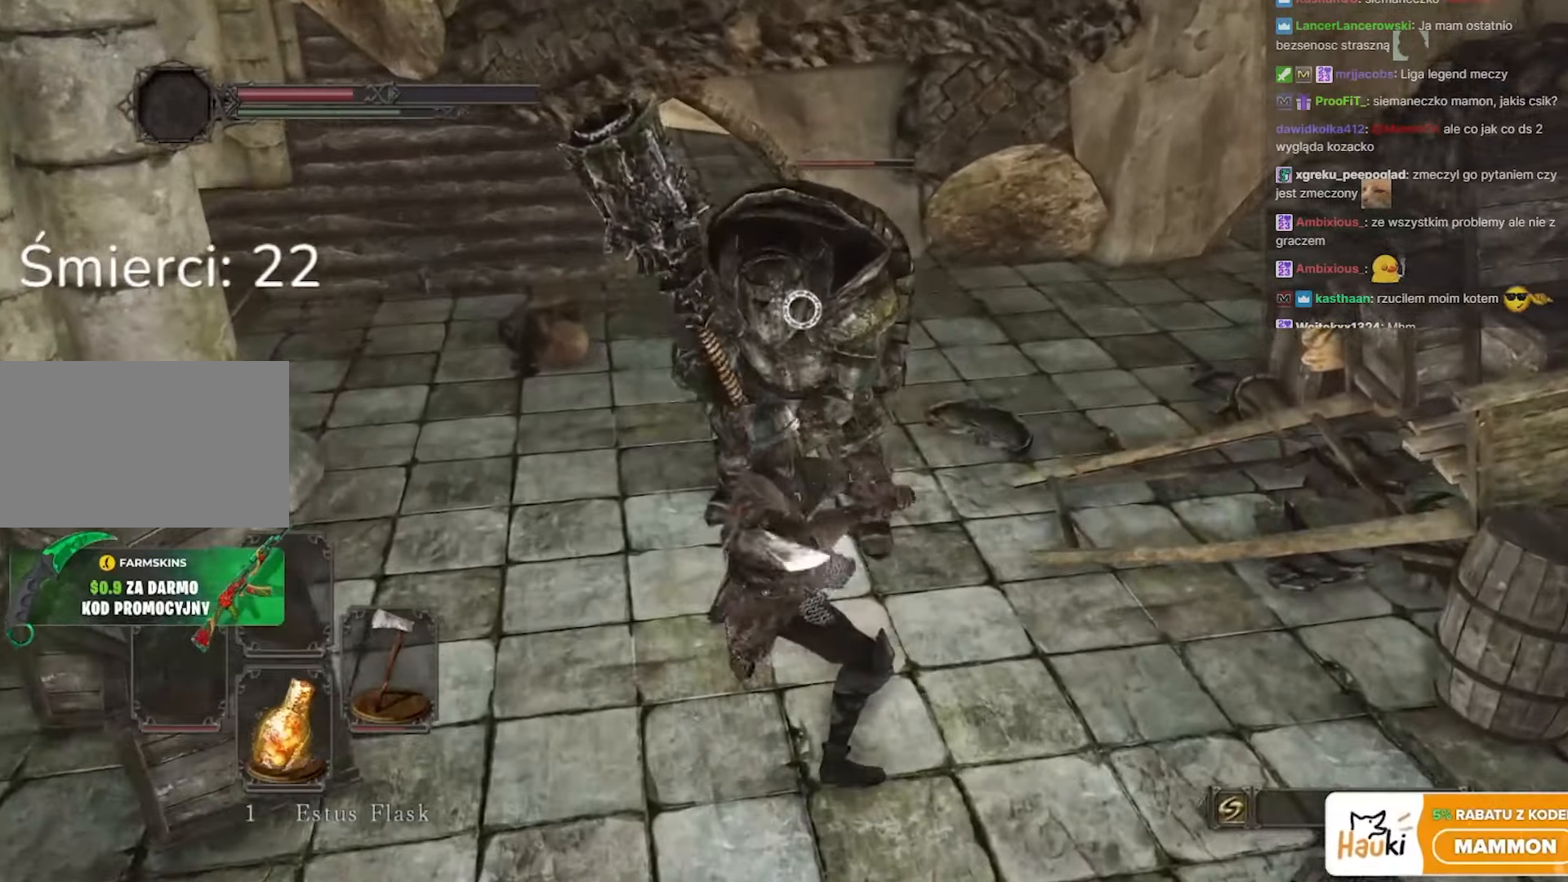
{"keys": ["s"], "mouse": [], "events": [[233, "s", "down"], [350, "space", "down"], [400, "space", "up"]]}
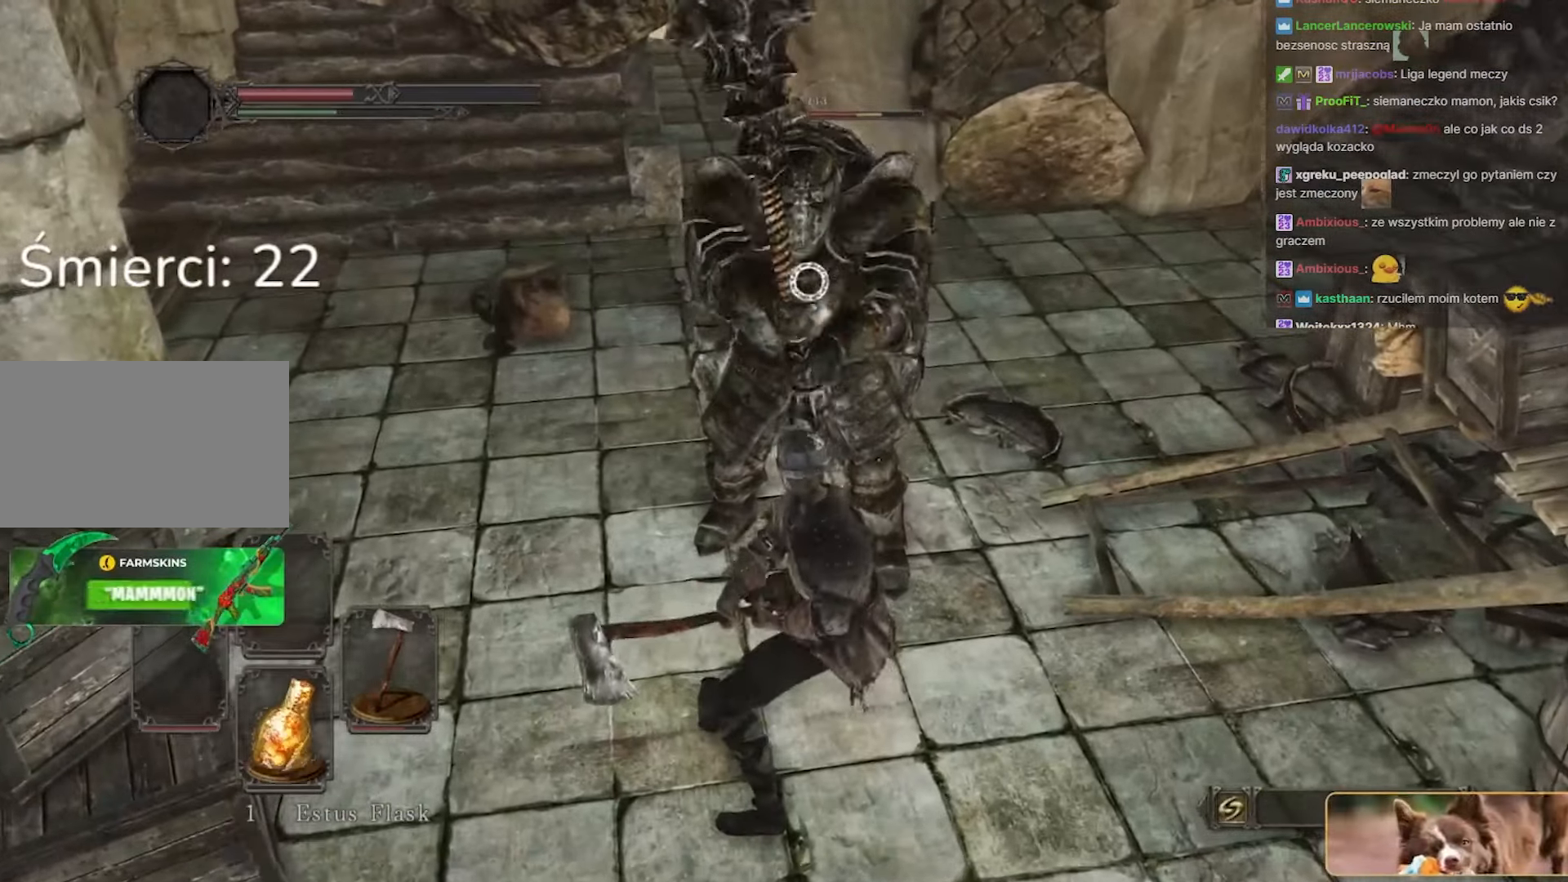
{"keys": ["s", "space"], "mouse": [], "events": [[50, "space", "down"], [150, "space", "up"], [233, "space", "down"], [350, "space", "up"], [417, "space", "down"]]}
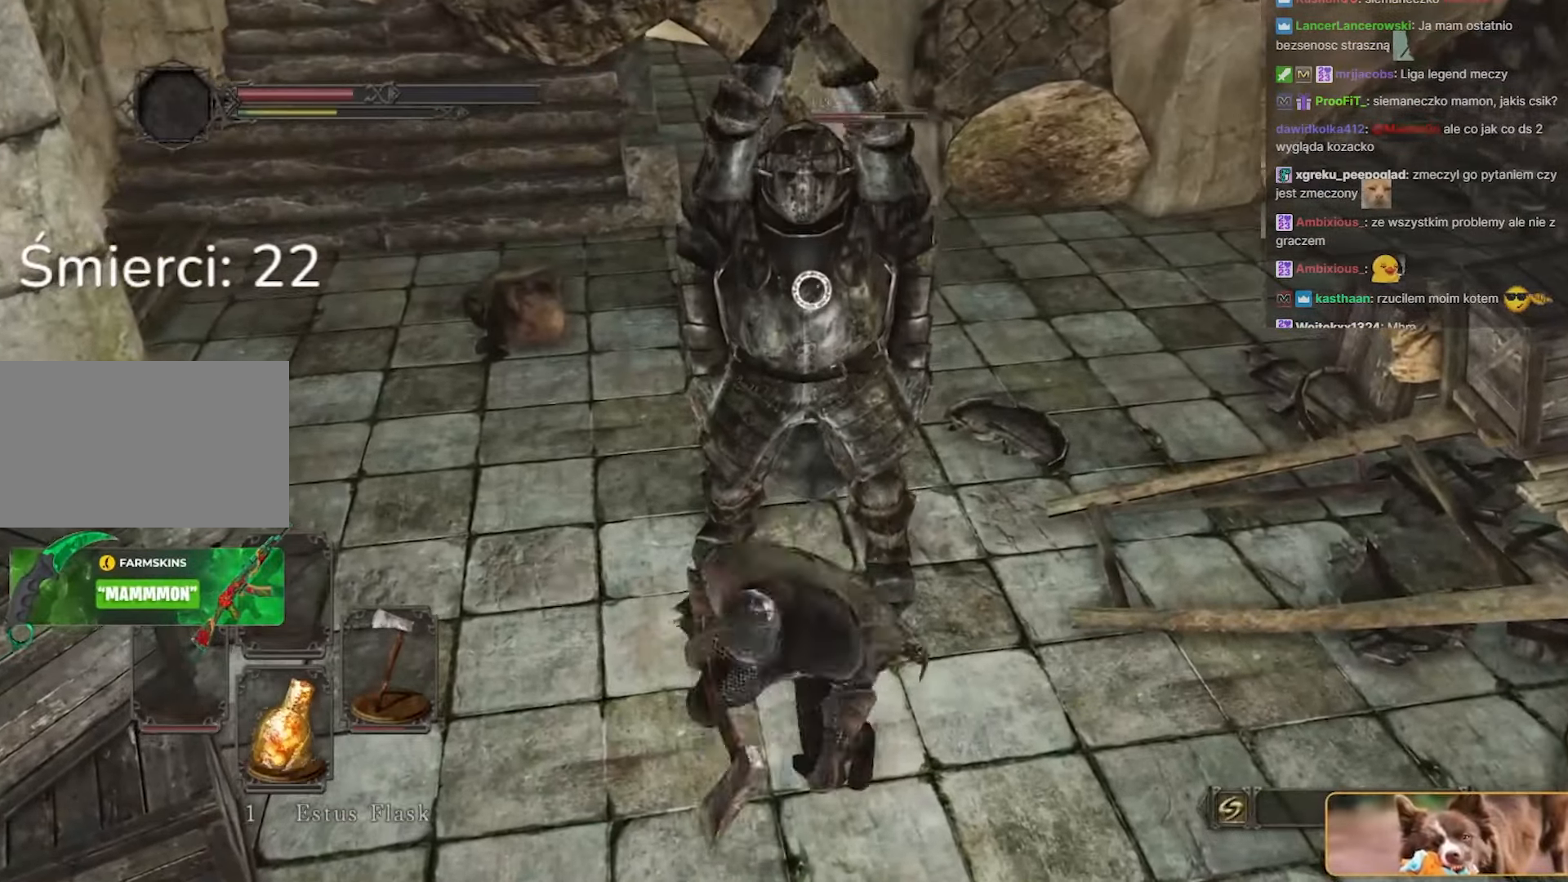
{"keys": [], "mouse": [], "events": [[33, "space", "up"], [117, "space", "down"], [217, "space", "up"], [450, "s", "up"]]}
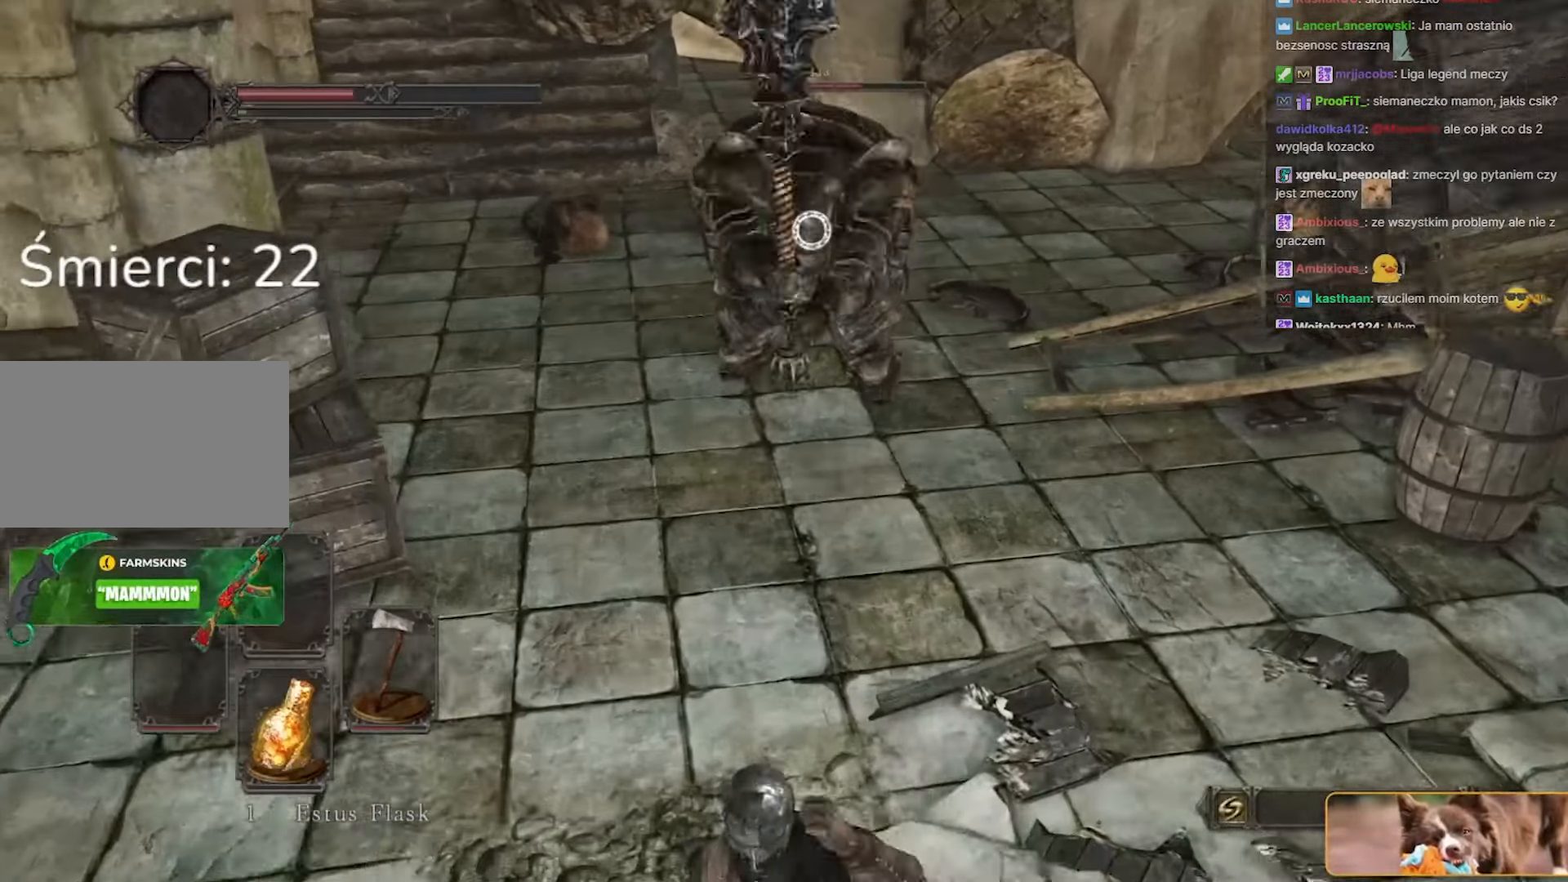
{"keys": ["w"], "mouse": [], "events": [[233, "w", "down"]]}
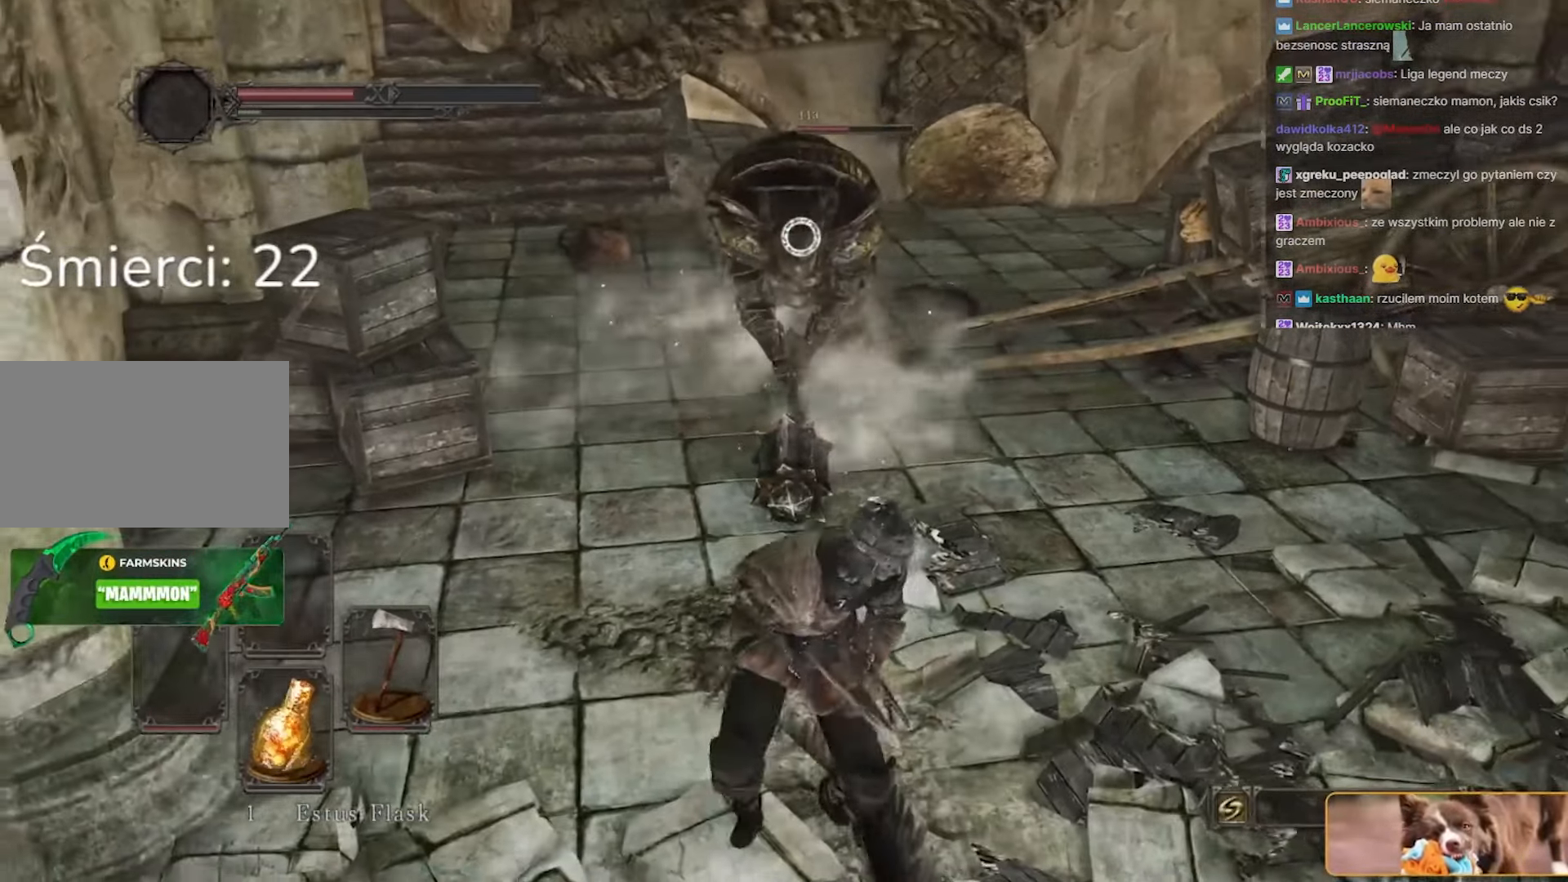
{"keys": ["w"], "mouse": [], "events": []}
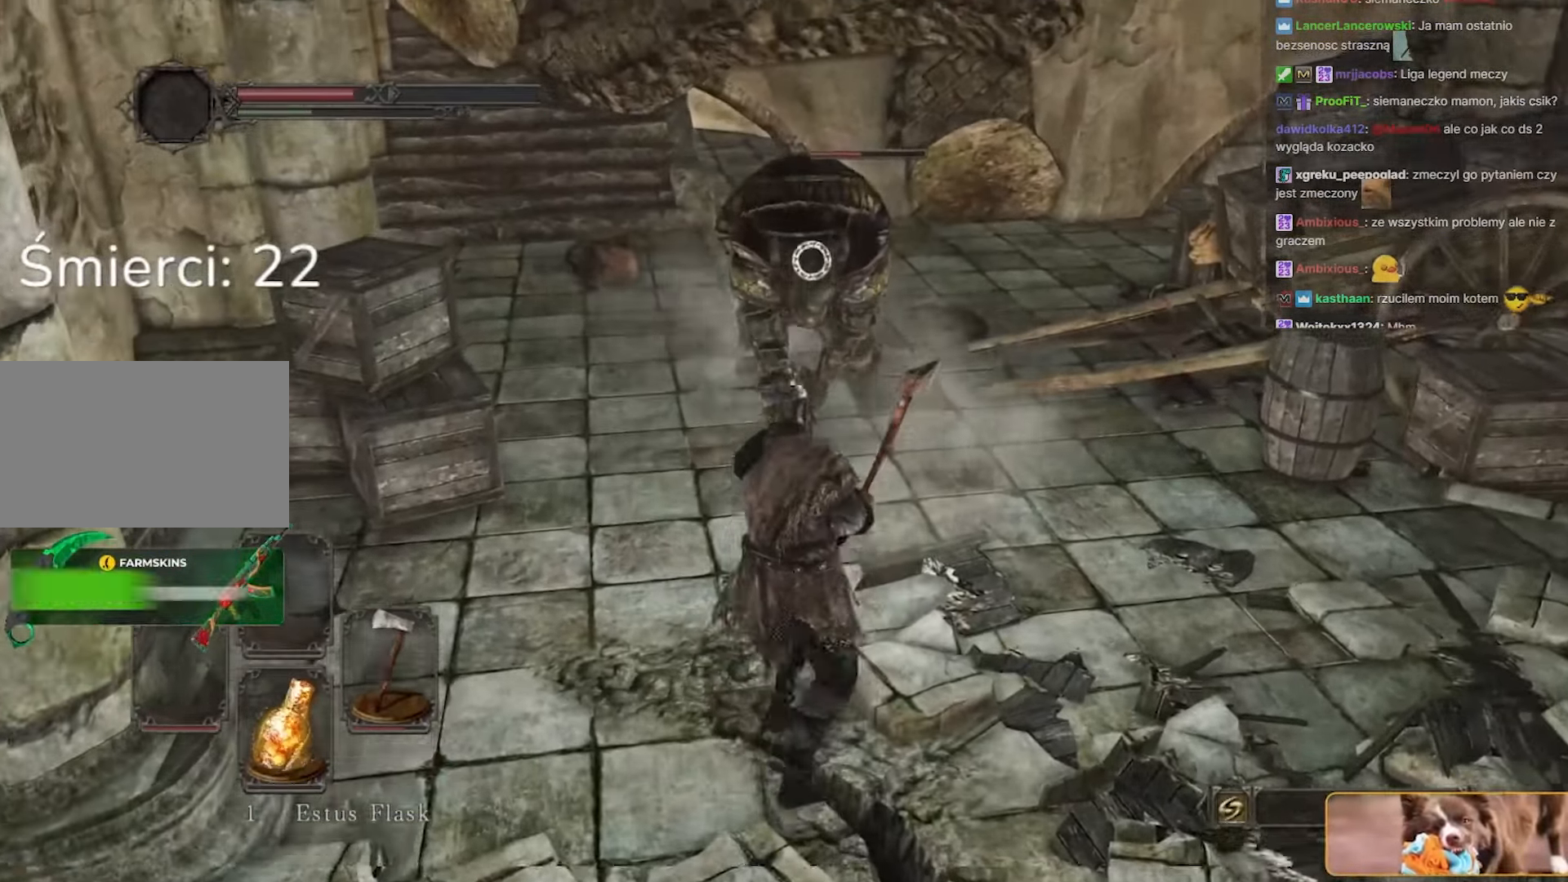
{"keys": ["w"], "mouse": [], "events": [[317, "mouse_left", "down"], [400, "mouse_left", "up"]]}
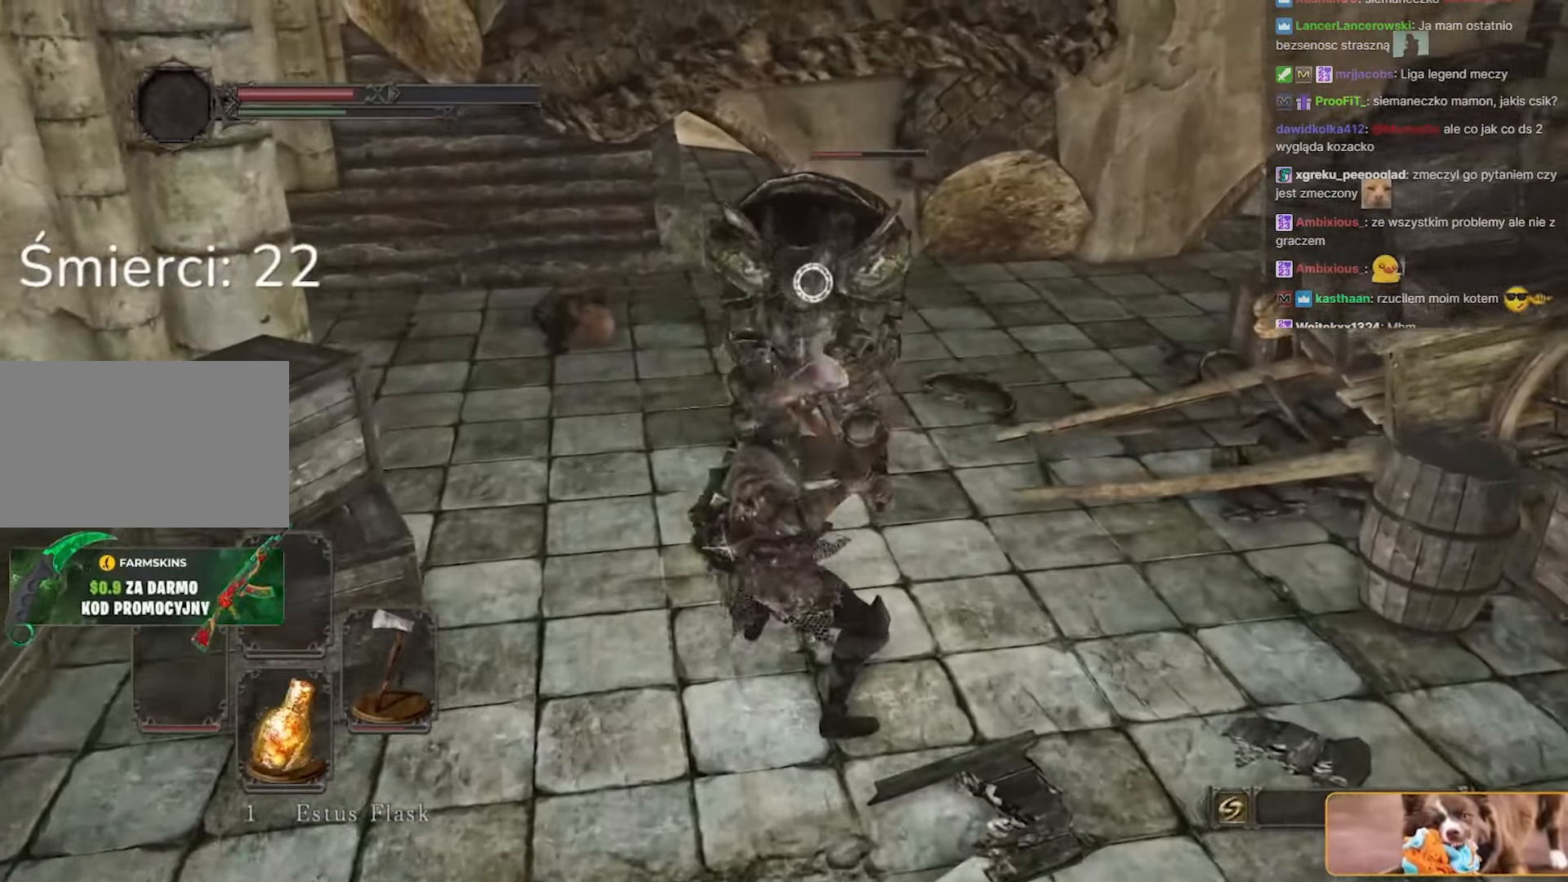
{"keys": [], "mouse": [], "events": [[400, "w", "up"]]}
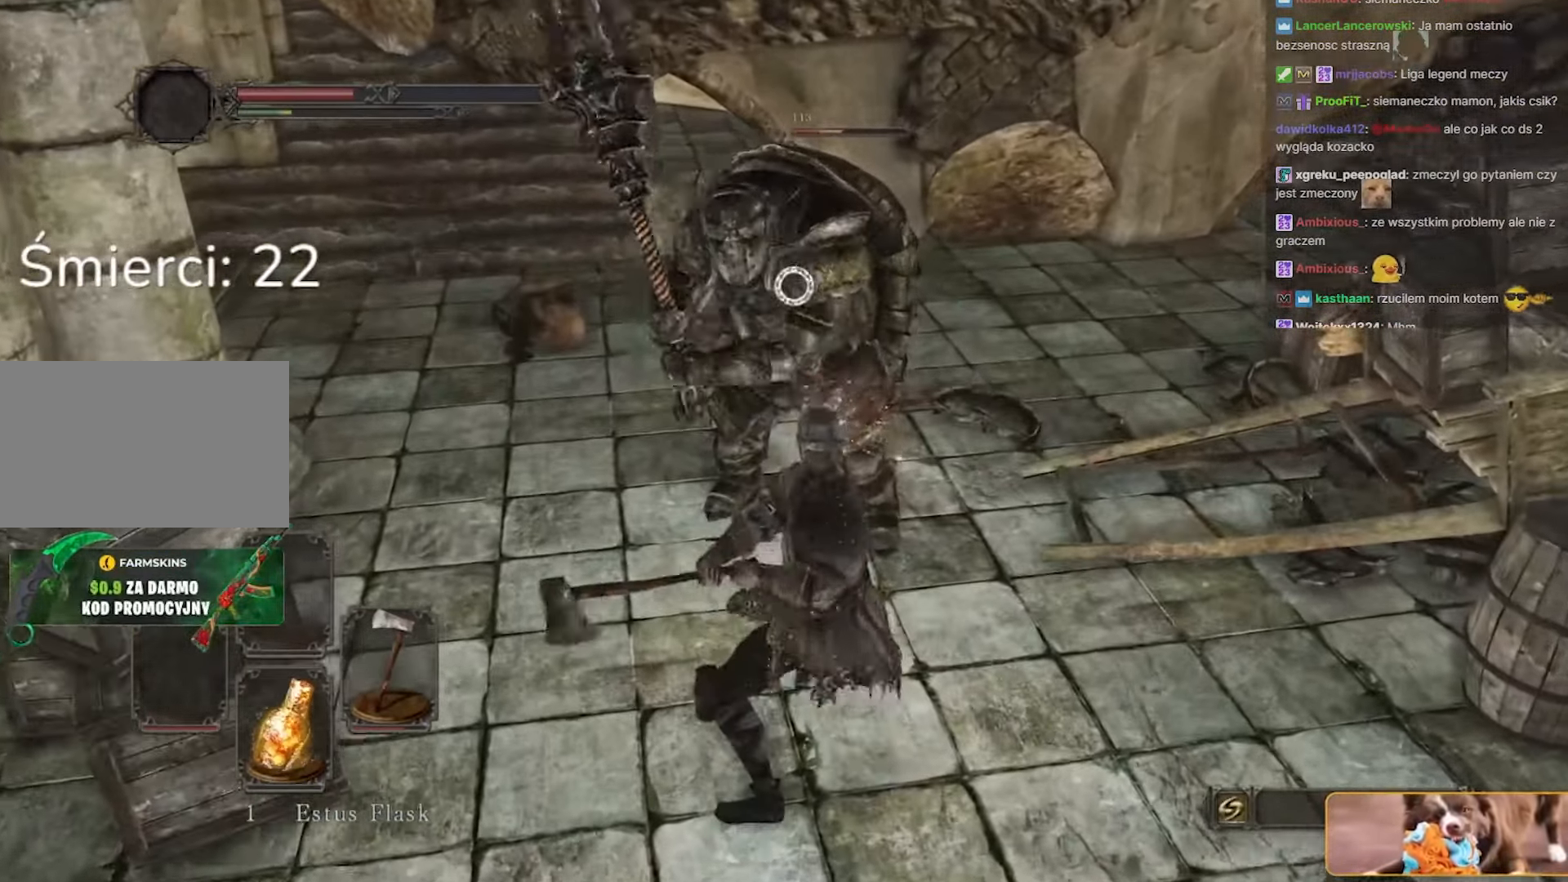
{"keys": ["s", "space"], "mouse": [], "events": [[150, "s", "down"], [283, "space", "down"], [383, "space", "up"], [483, "space", "down"]]}
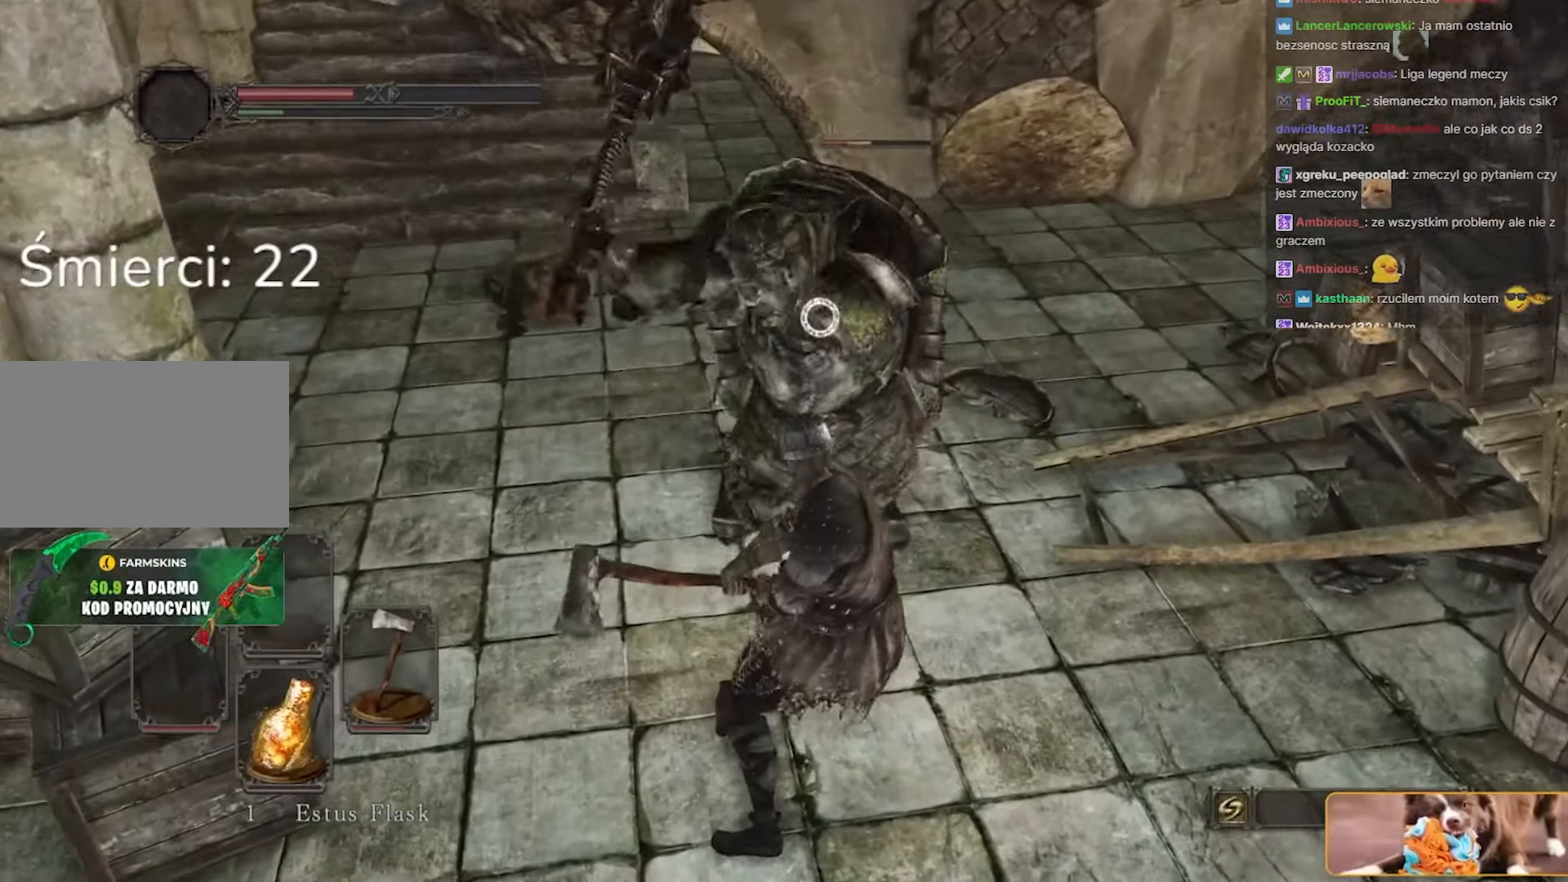
{"keys": ["s", "space"], "mouse": [], "events": [[33, "space", "up"], [117, "space", "down"], [217, "space", "up"], [317, "space", "down"], [400, "space", "up"], [500, "space", "down"]]}
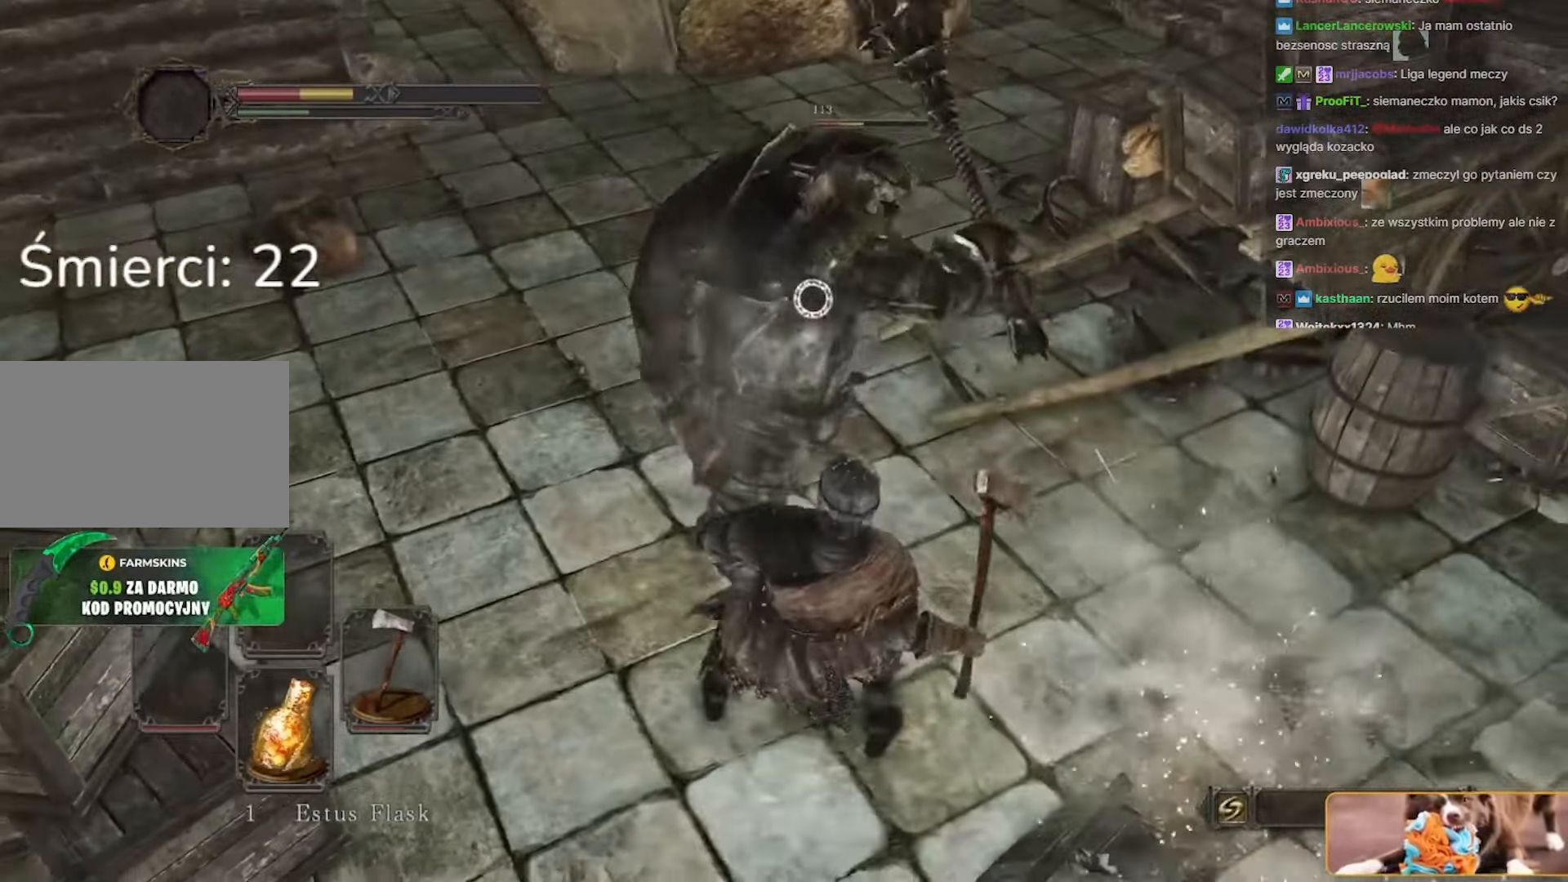
{"keys": ["s"], "mouse": [], "events": [[33, "space", "up"], [117, "space", "down"], [233, "space", "up"], [283, "space", "down"], [367, "space", "up"]]}
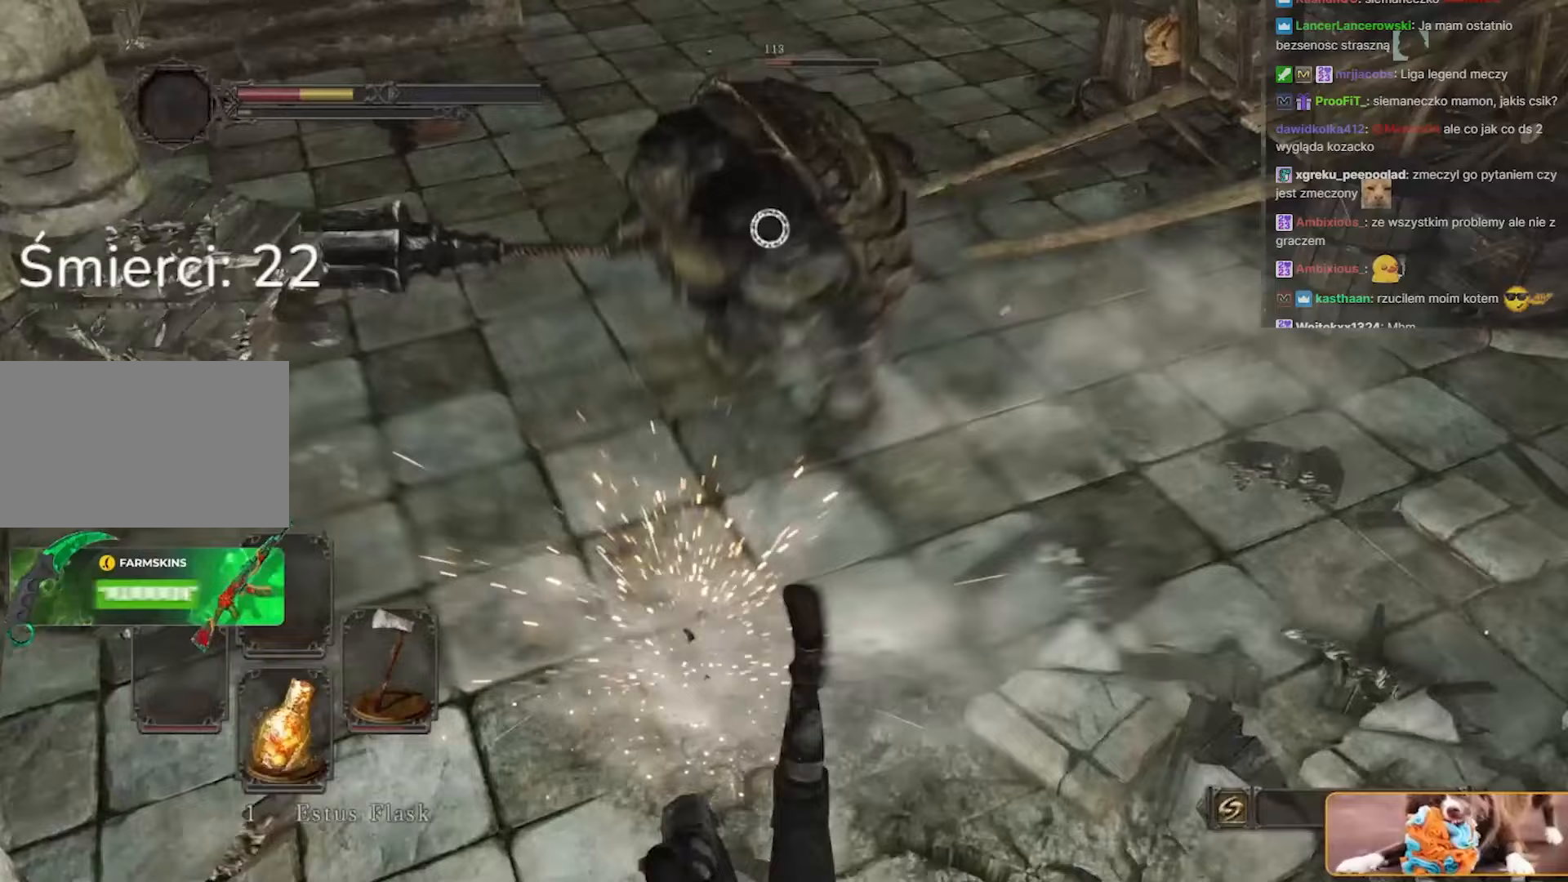
{"keys": ["s"], "mouse": [], "events": [[300, "d", "down"], [433, "d", "up"]]}
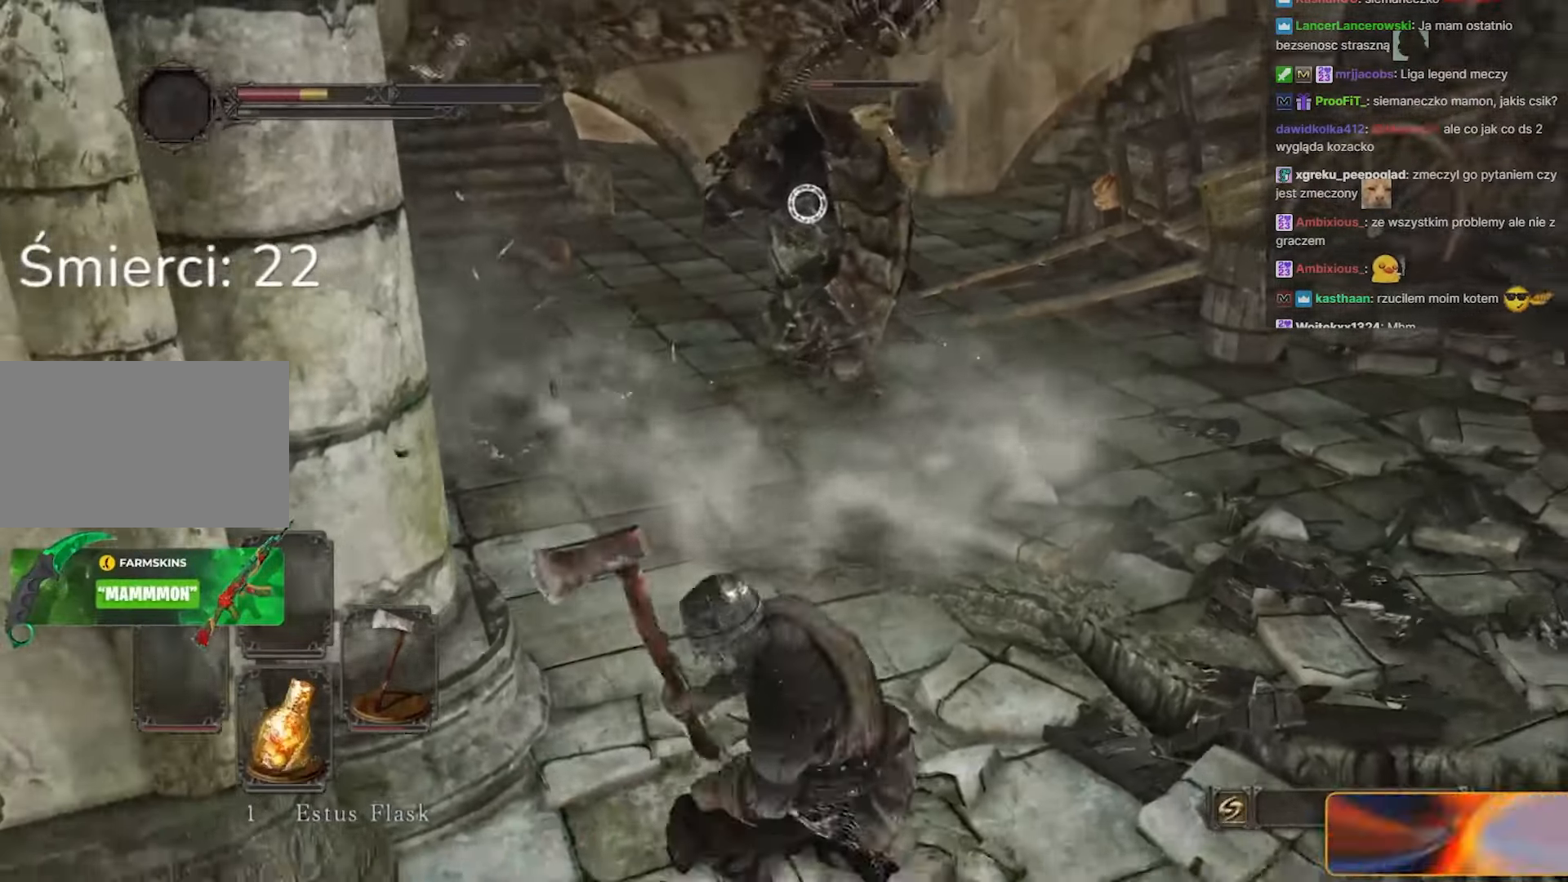
{"keys": ["w"], "mouse": [], "events": [[83, "s", "up"], [500, "w", "down"]]}
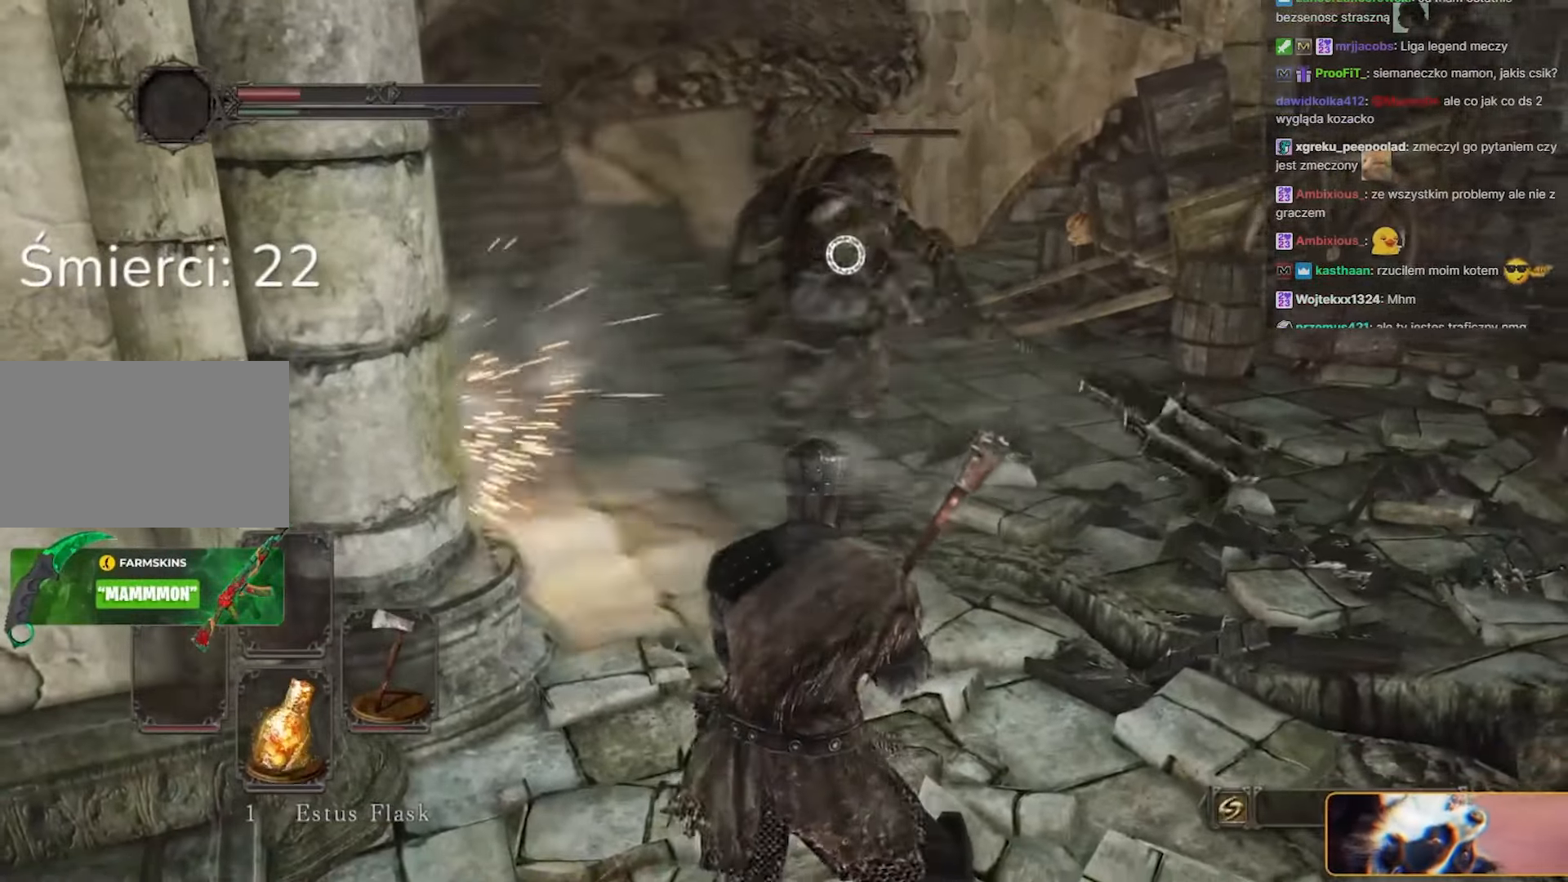
{"keys": ["w"], "mouse": ["left"], "events": [[50, "d", "down"], [383, "d", "up"], [433, "mouse_left", "down"]]}
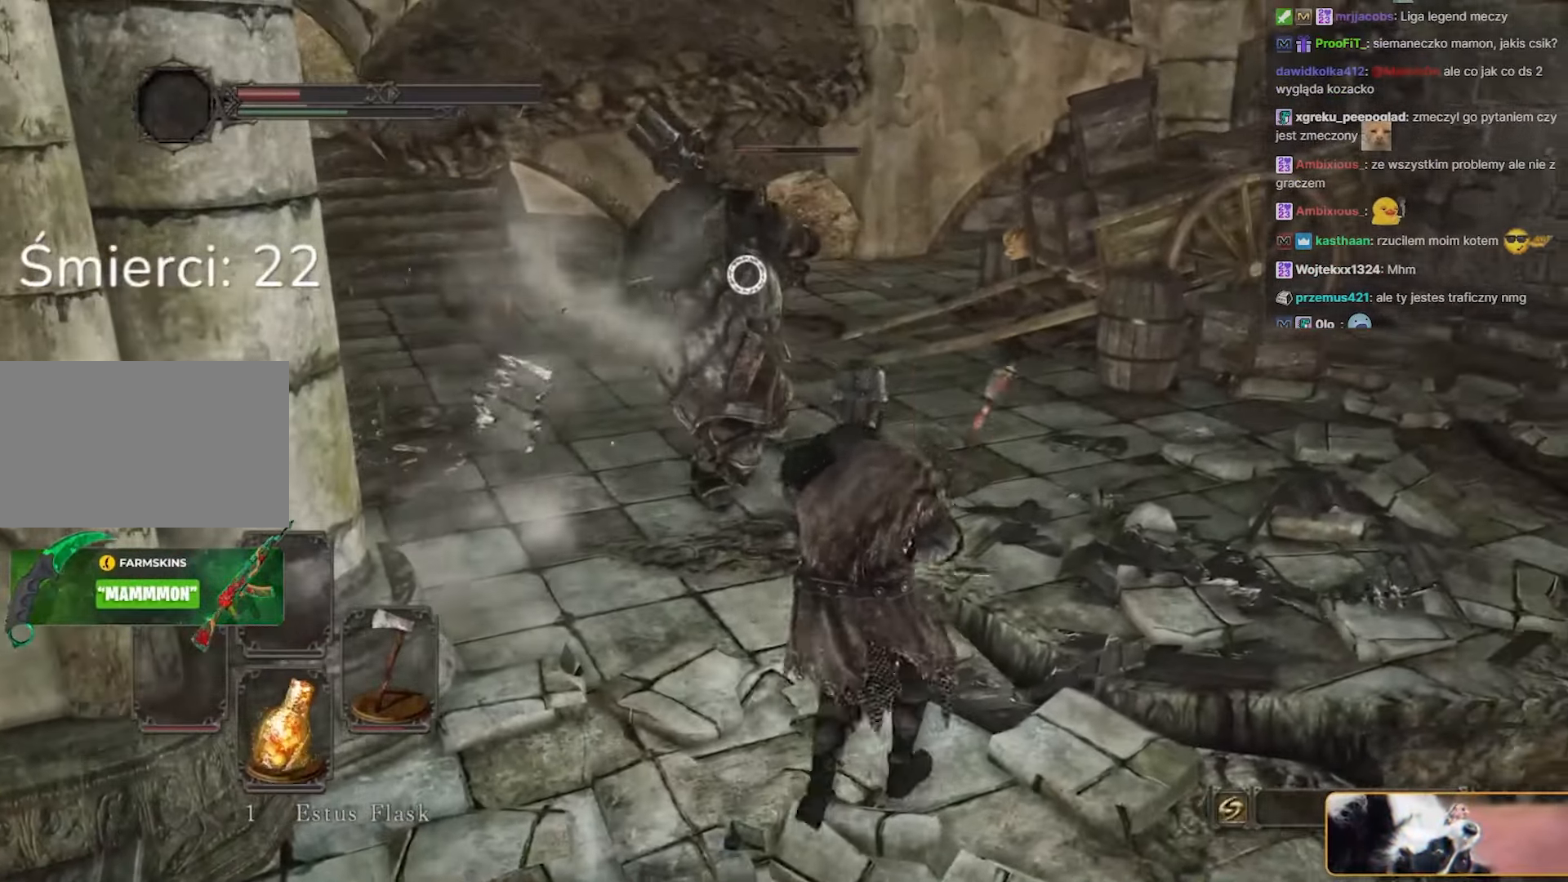
{"keys": ["w"], "mouse": [], "events": [[100, "mouse_left", "up"]]}
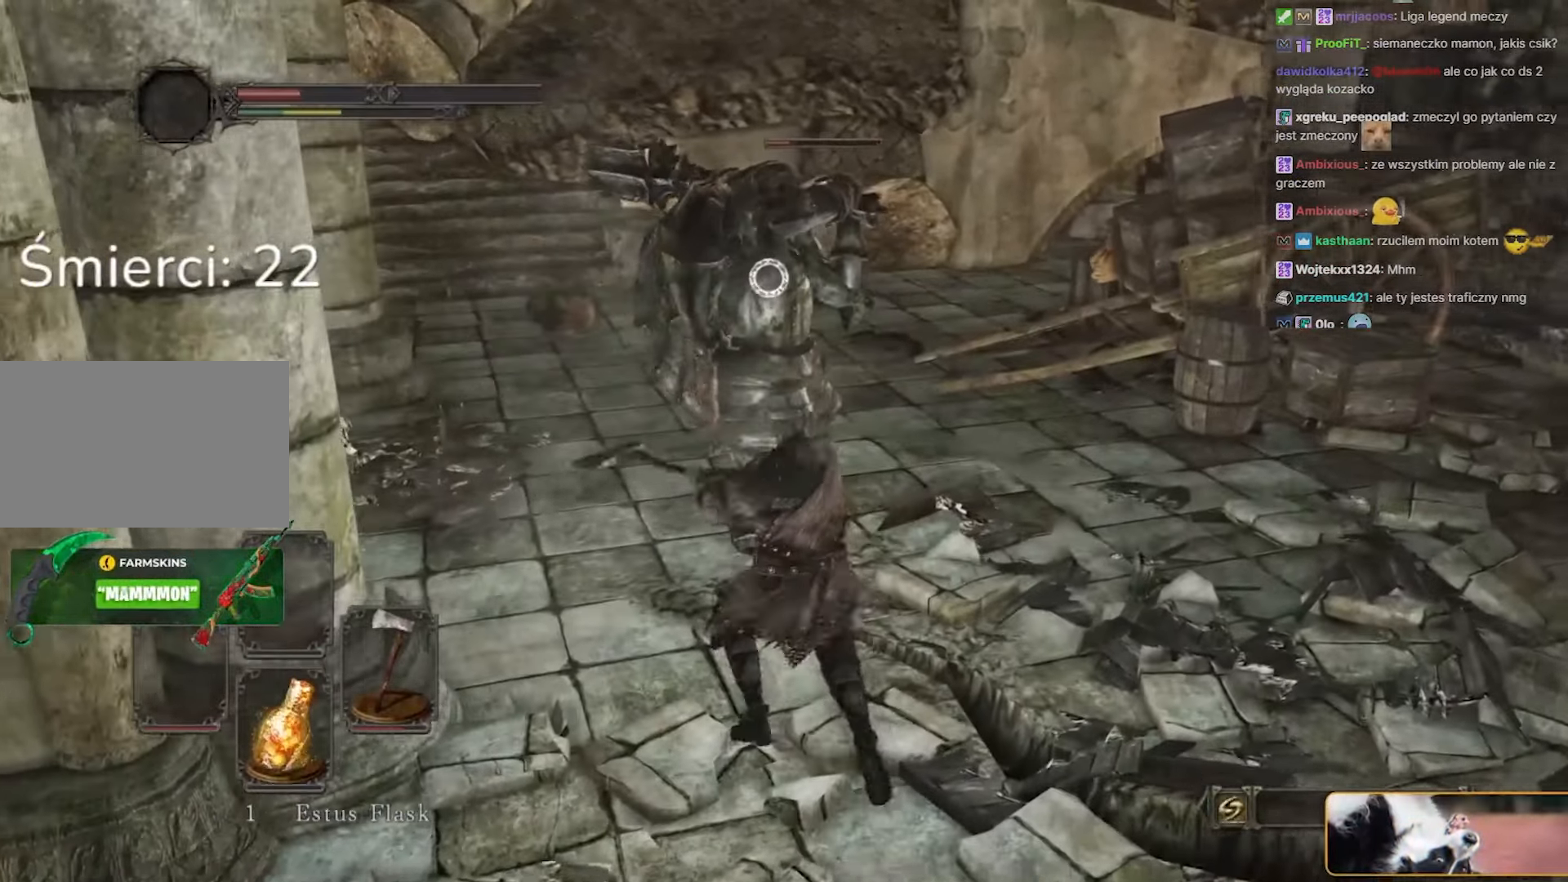
{"keys": ["s", "space"], "mouse": [], "events": [[117, "w", "up"], [217, "s", "down"], [267, "space", "down"], [400, "space", "up"], [500, "space", "down"]]}
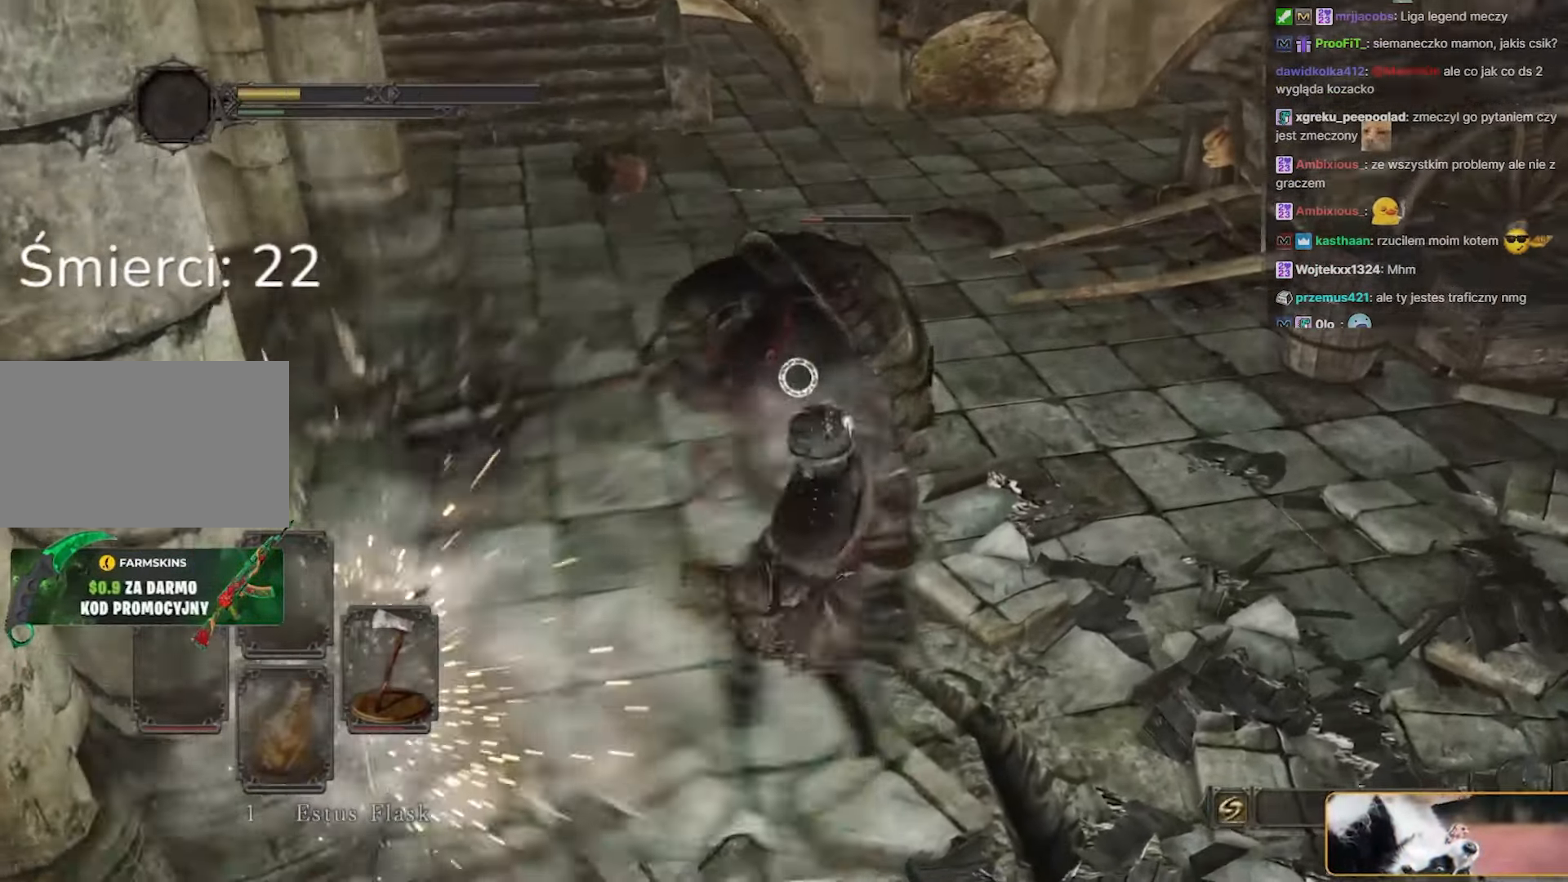
{"keys": ["s"], "mouse": [], "events": [[83, "space", "up"], [183, "space", "down"], [267, "space", "up"], [367, "space", "down"], [467, "space", "up"]]}
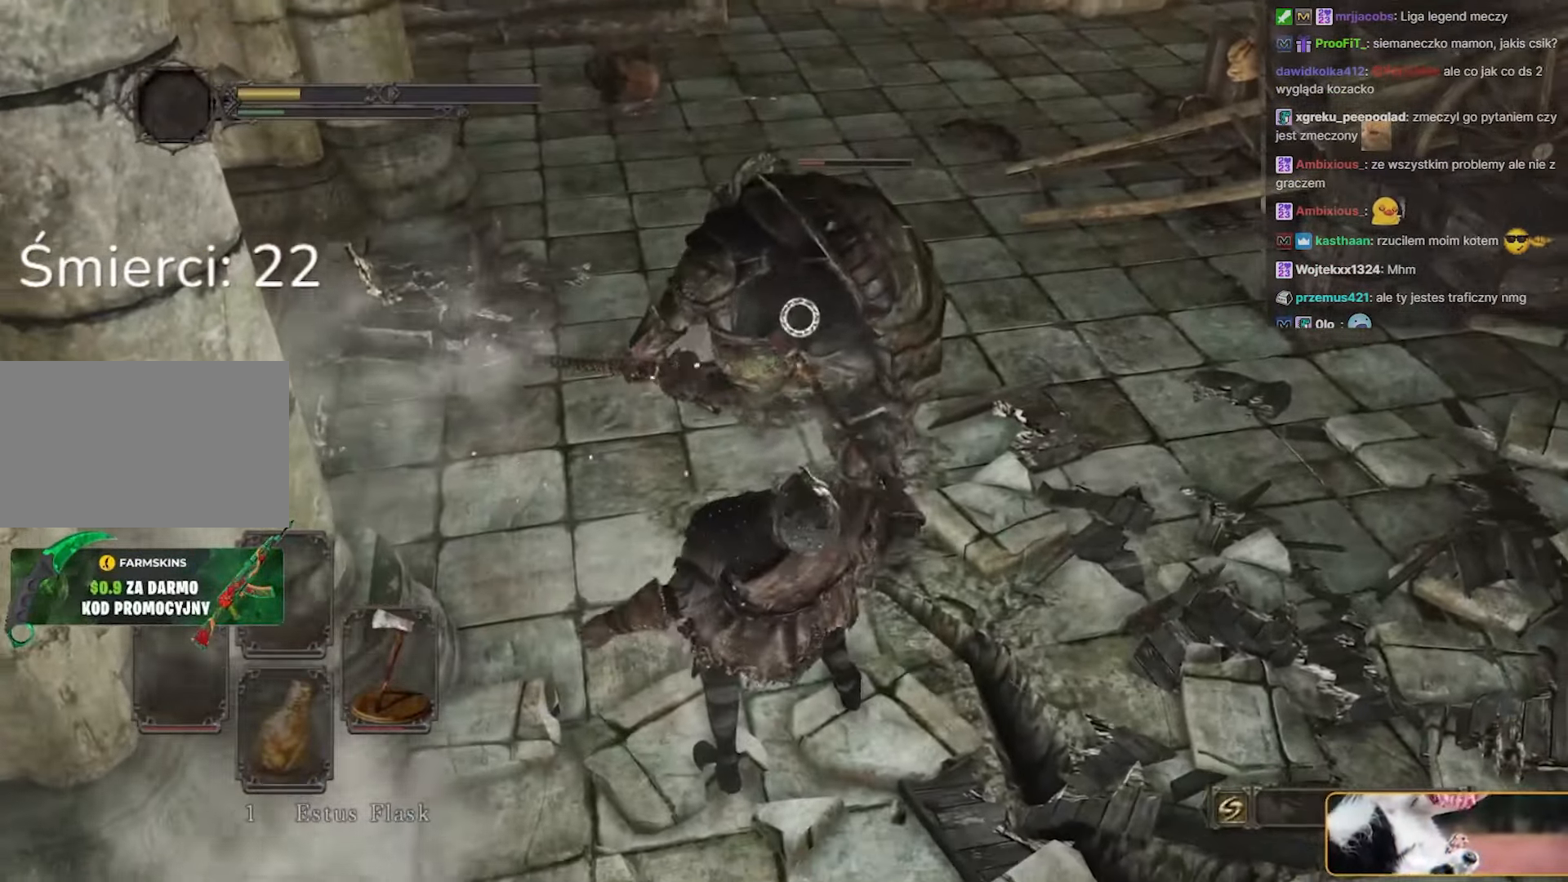
{"keys": [], "mouse": [], "events": [[383, "s", "up"]]}
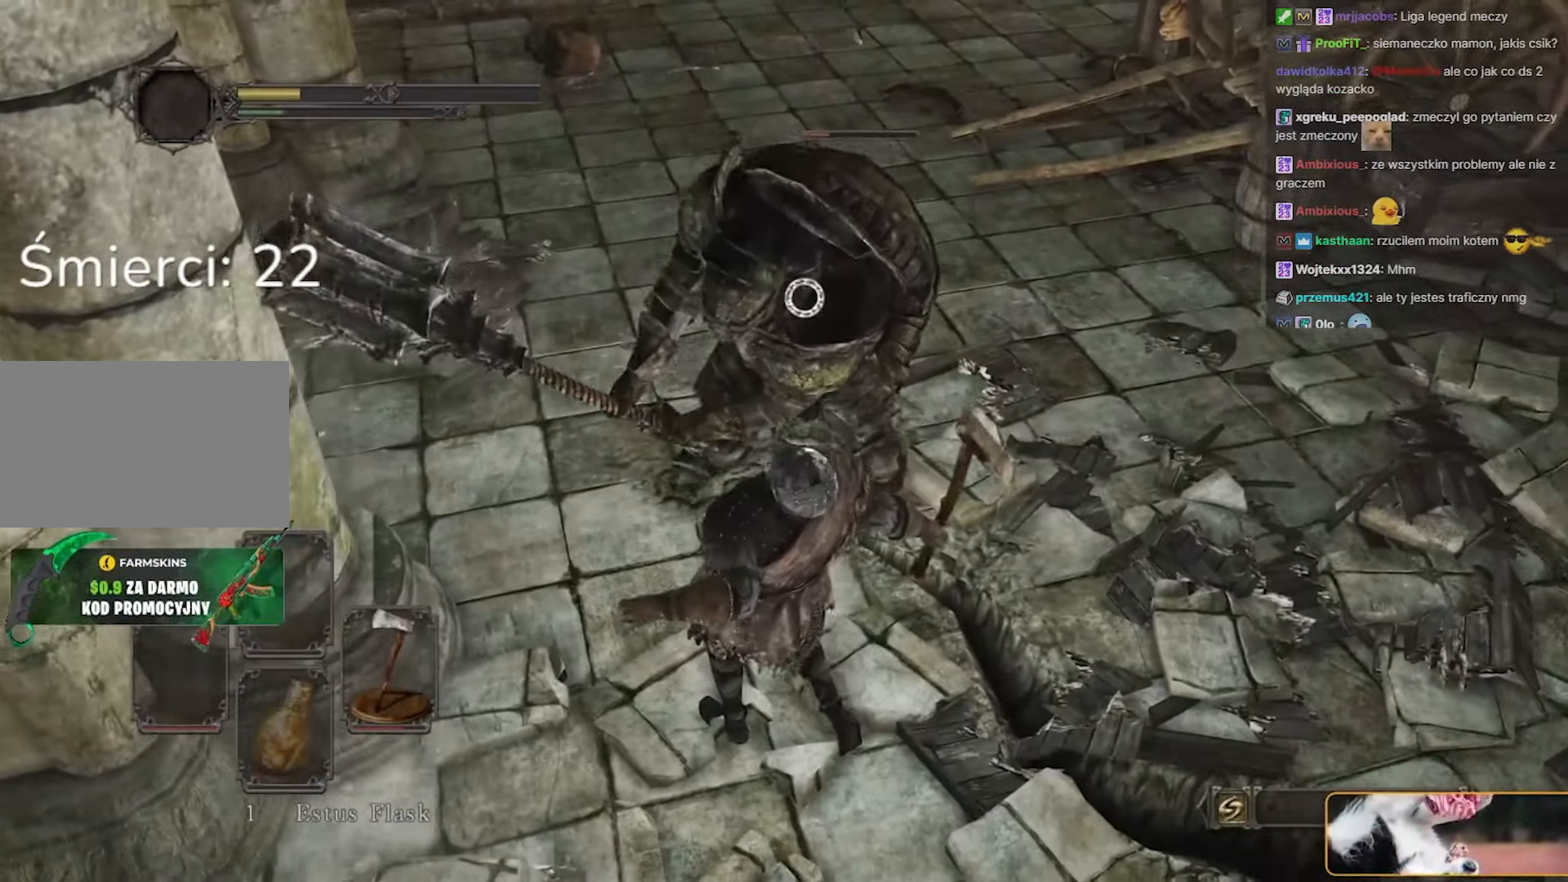
{"keys": ["w"], "mouse": [], "events": [[33, "w", "down"]]}
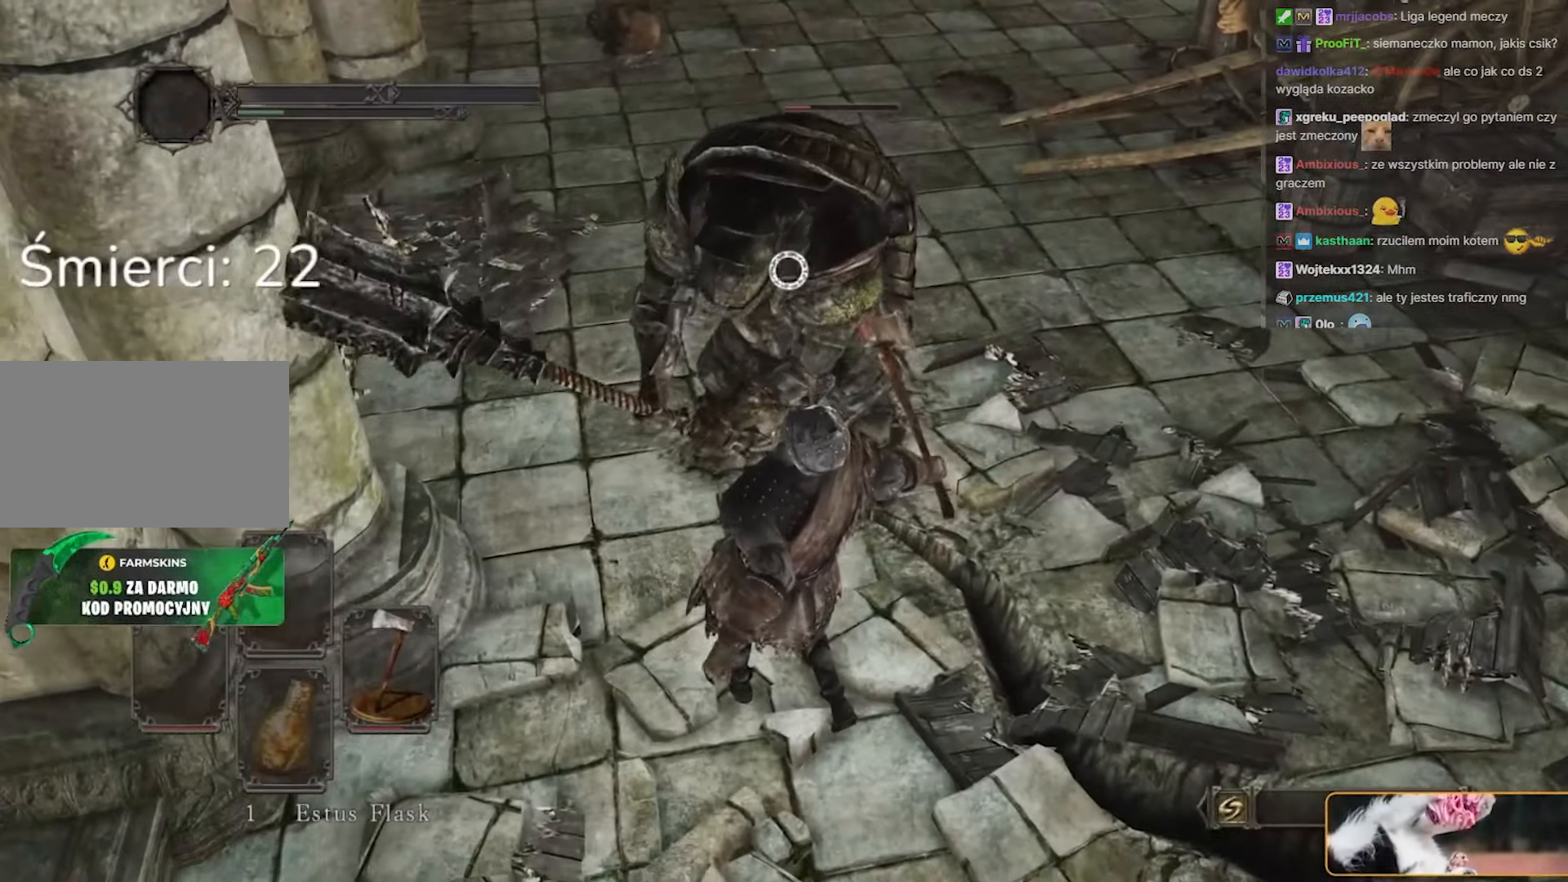
{"keys": [], "mouse": [], "events": [[183, "w", "up"]]}